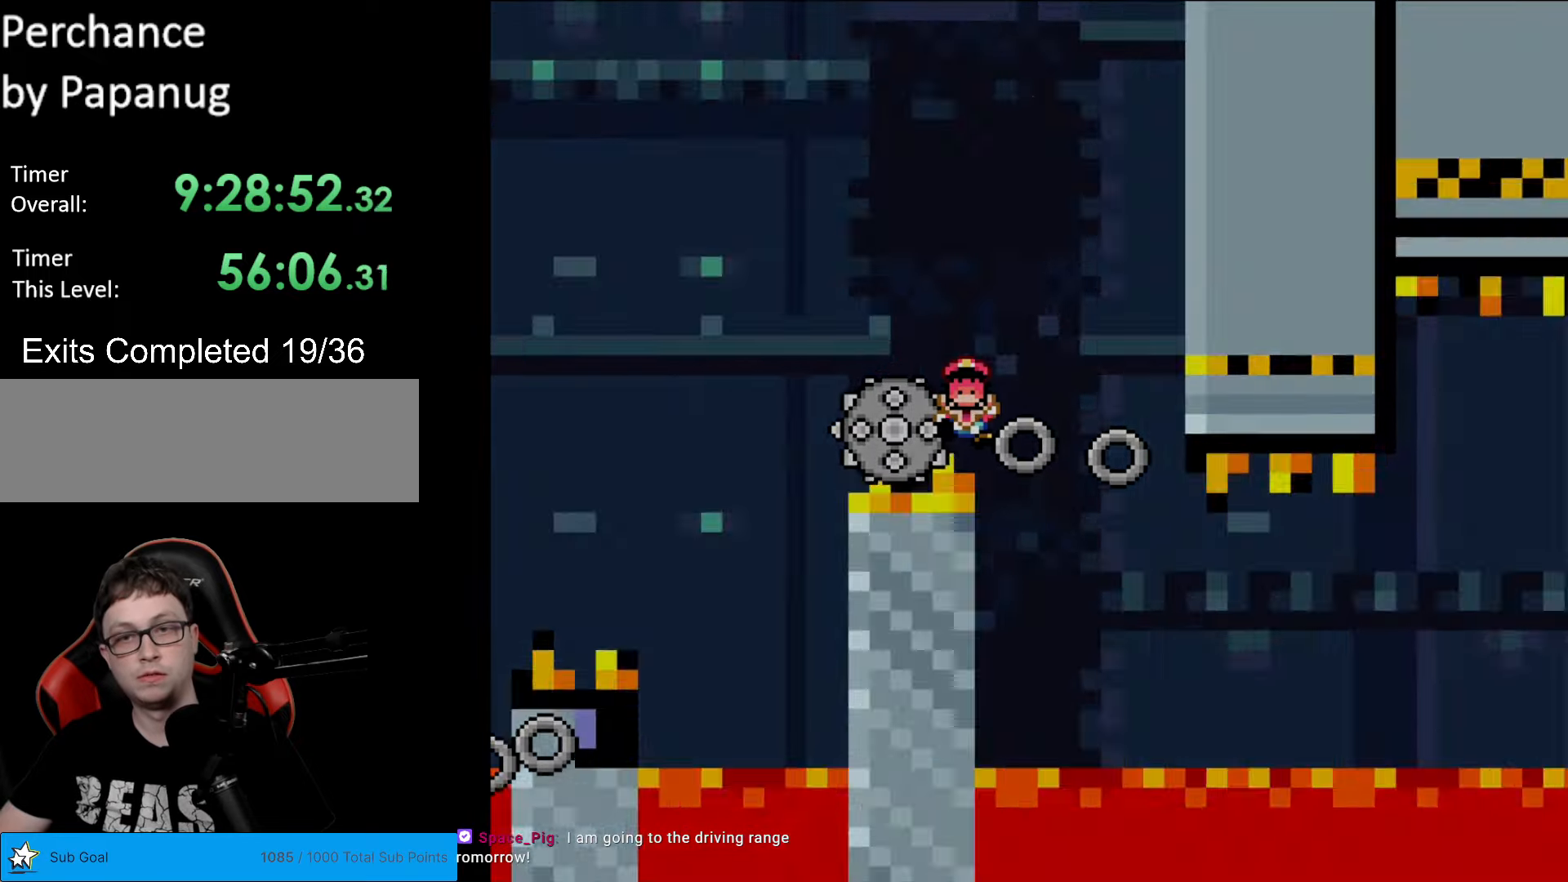
Gameplay with a controller (Nintendo layout); each line is a JSON object with the inputs held at the frame after it. "events" lists button and stick changes between this image and that frame as [ms after this image, input, new state], when the widget could be followed in between. Not read: L3 R3.
{"buttons": [], "events": [[123, "A", "up"], [123, "DPAD_RIGHT", "up"], [333, "X", "up"]]}
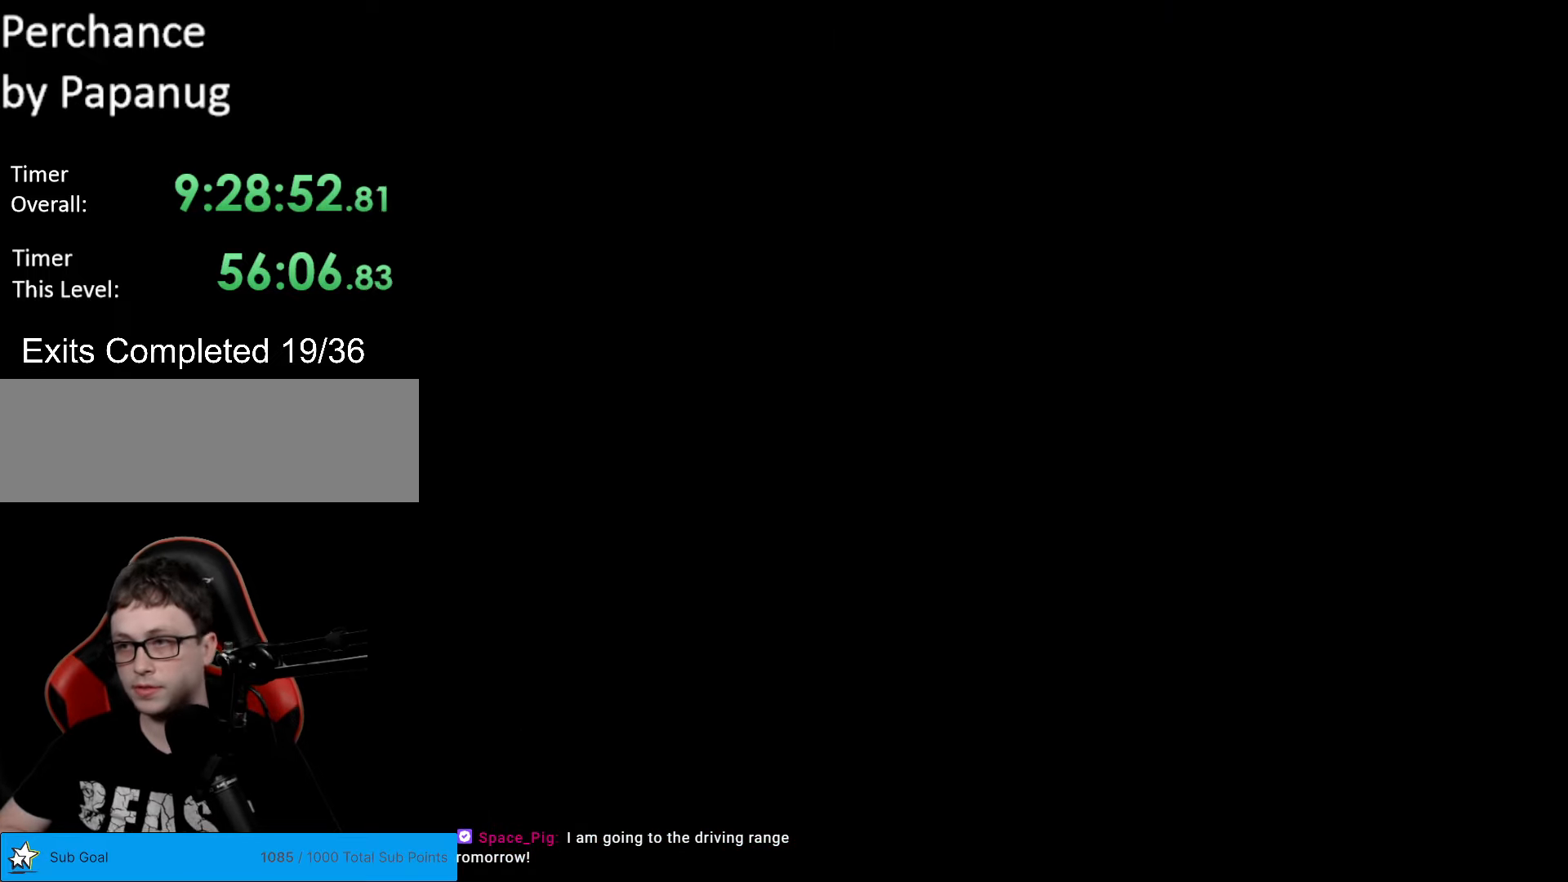
{"buttons": ["B", "Y", "DPAD_RIGHT"], "events": [[315, "B", "down"], [367, "Y", "down"], [402, "DPAD_RIGHT", "down"]]}
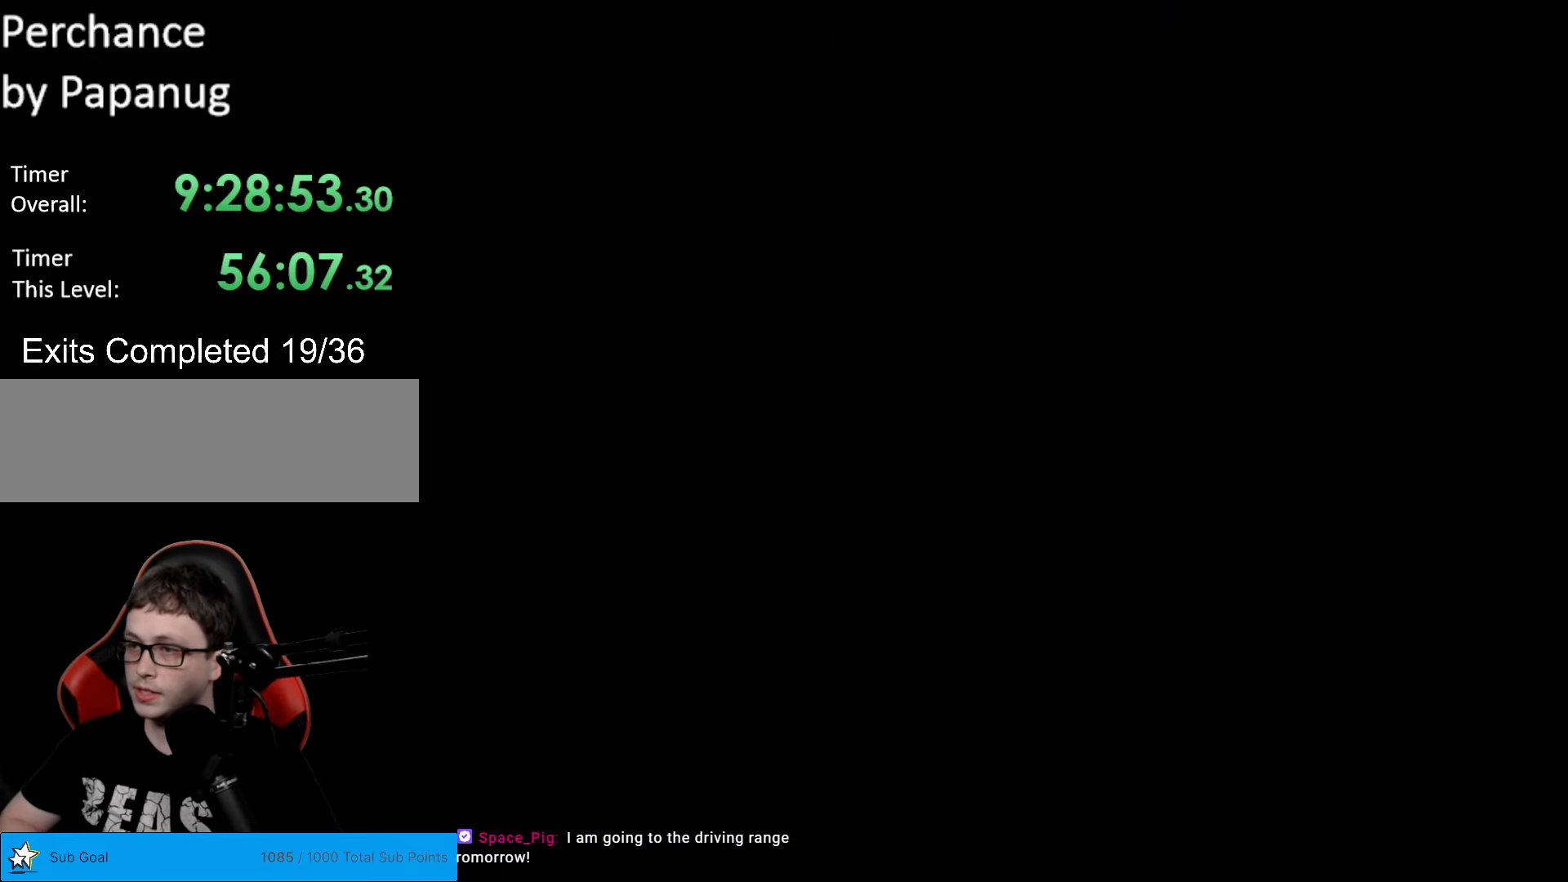
{"buttons": ["B", "Y", "DPAD_RIGHT"], "events": [[17, "Y", "up"], [332, "Y", "down"]]}
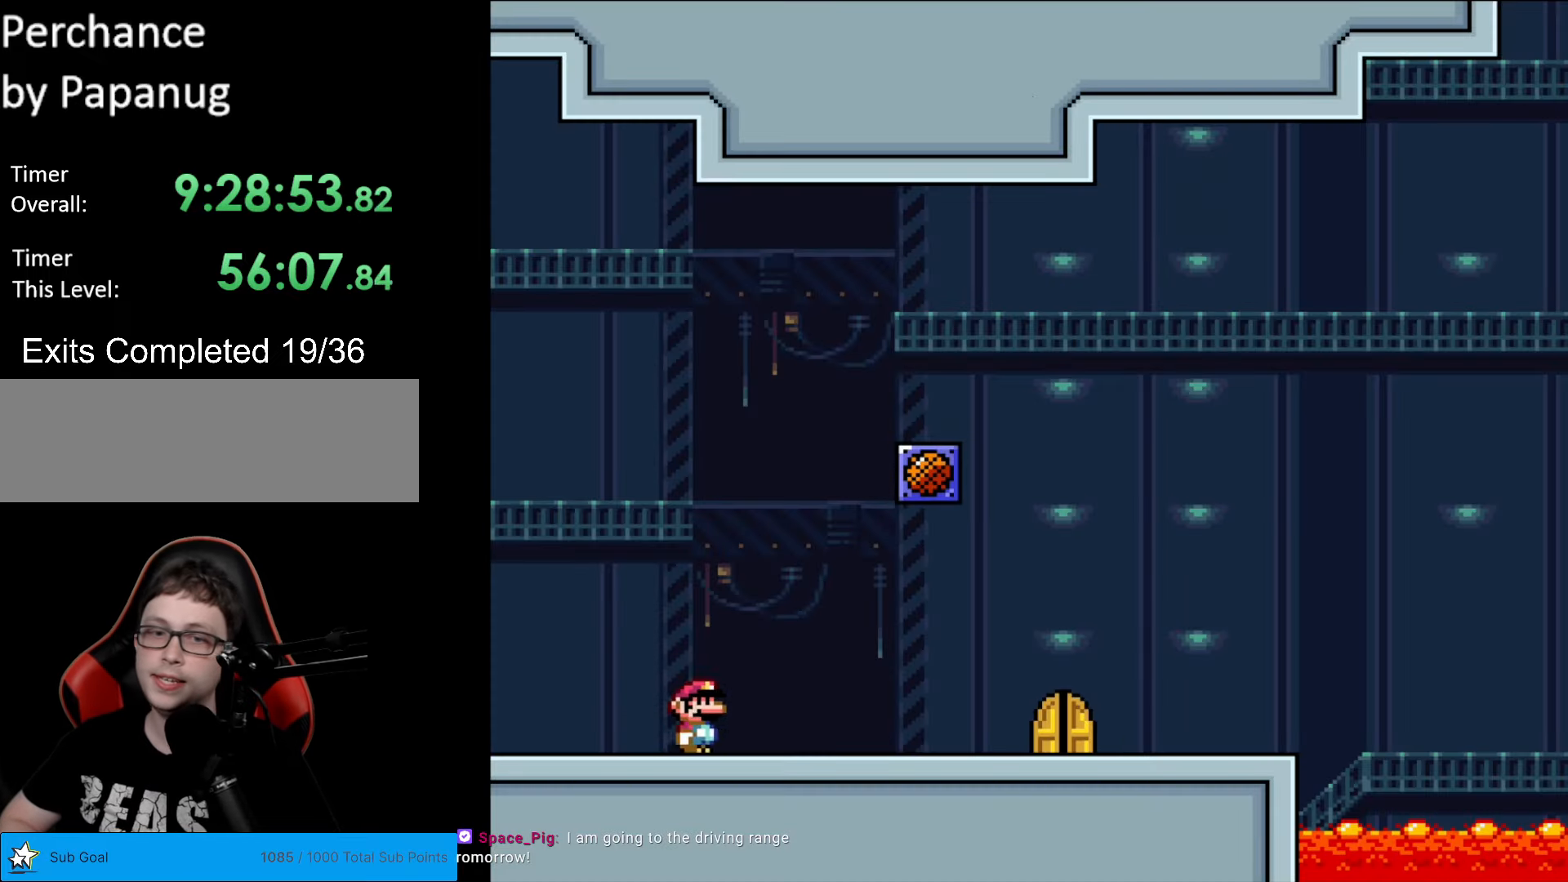
{"buttons": ["B", "Y", "DPAD_RIGHT"], "events": []}
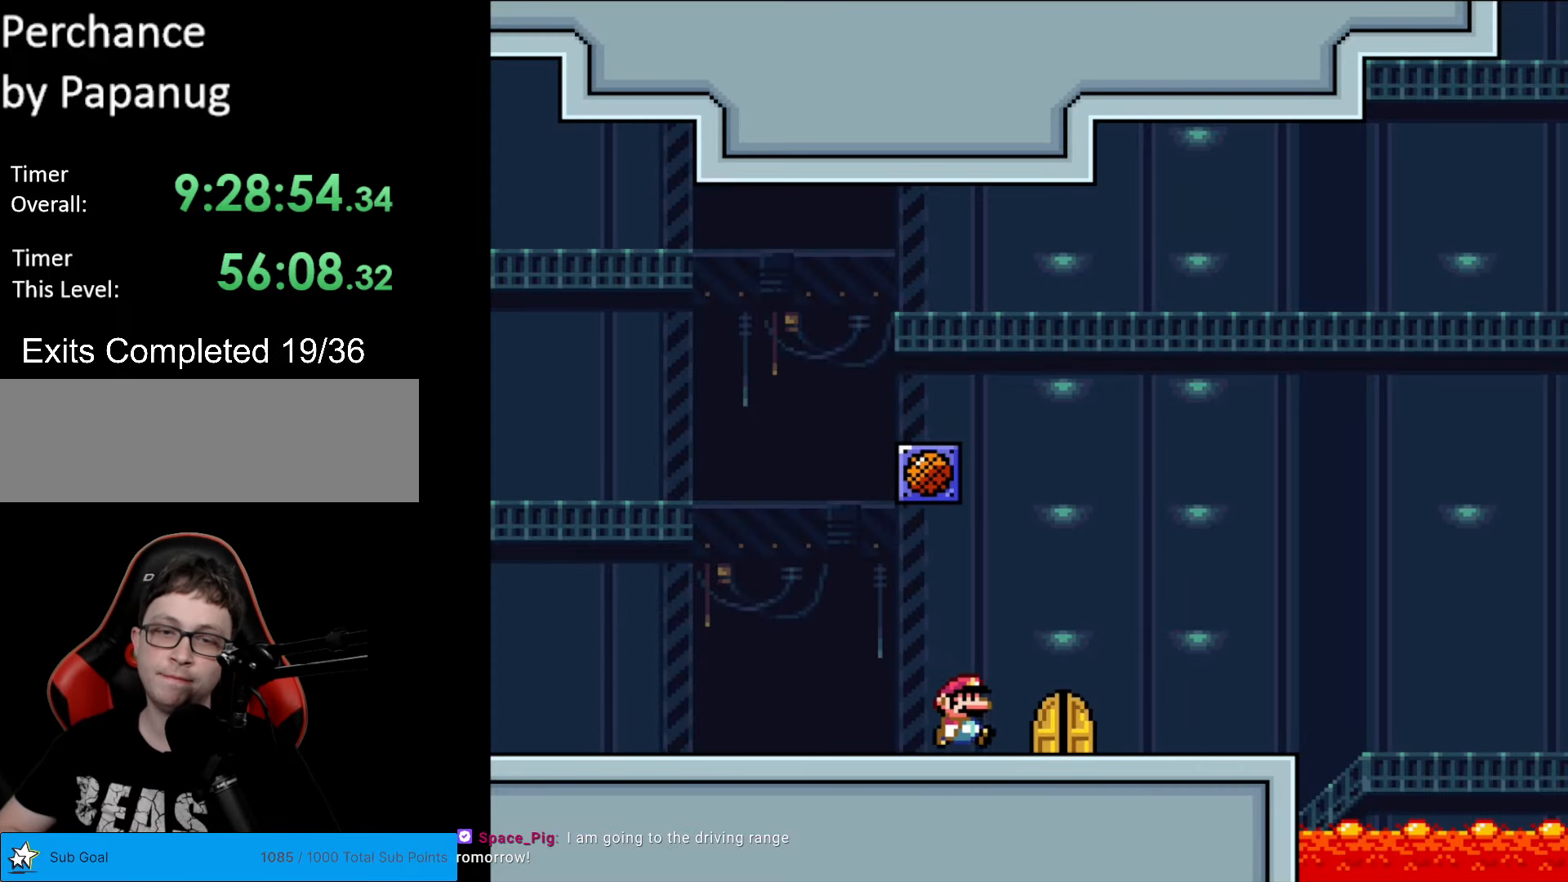
{"buttons": [], "events": [[87, "DPAD_RIGHT", "up"], [157, "B", "up"], [175, "Y", "up"], [192, "DPAD_UP", "down"], [420, "DPAD_UP", "up"]]}
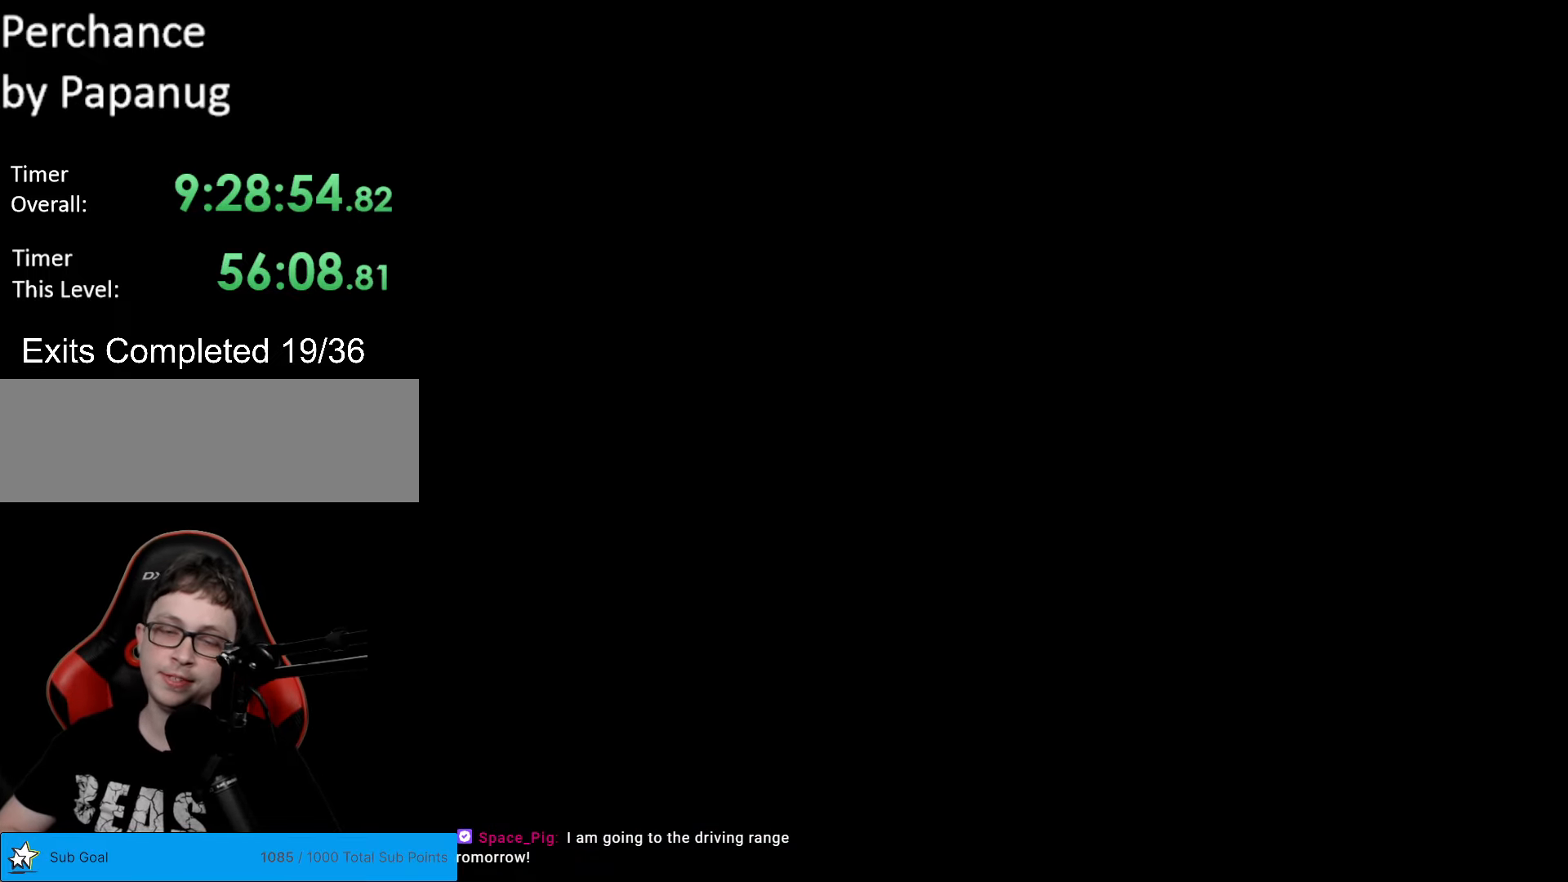
{"buttons": [], "events": []}
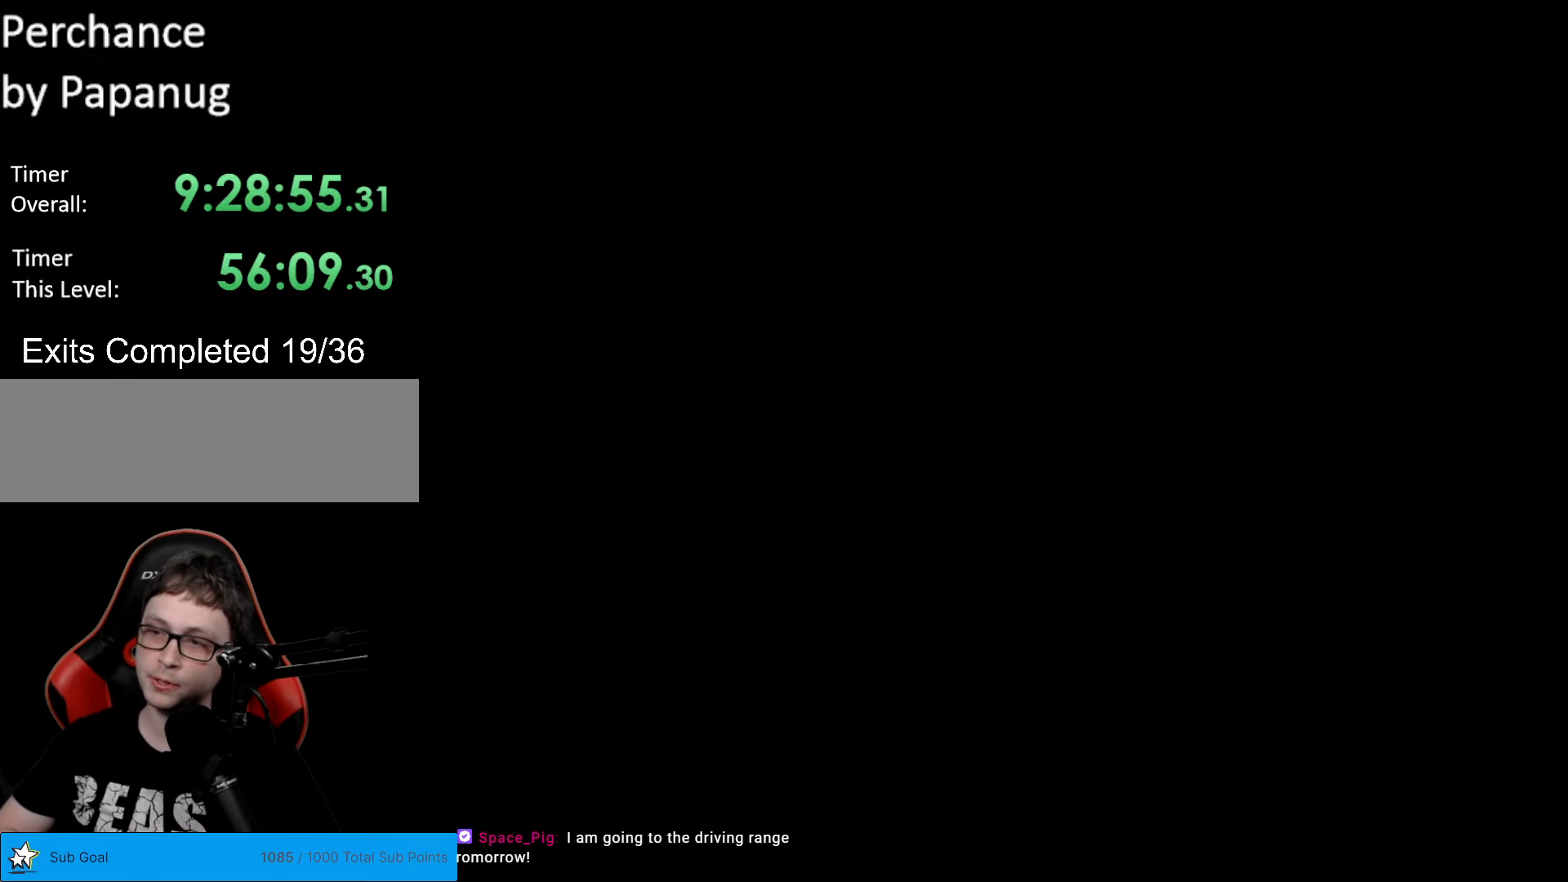
{"buttons": ["B", "Y", "DPAD_RIGHT"], "events": [[18, "B", "down"], [70, "DPAD_RIGHT", "down"], [367, "Y", "down"]]}
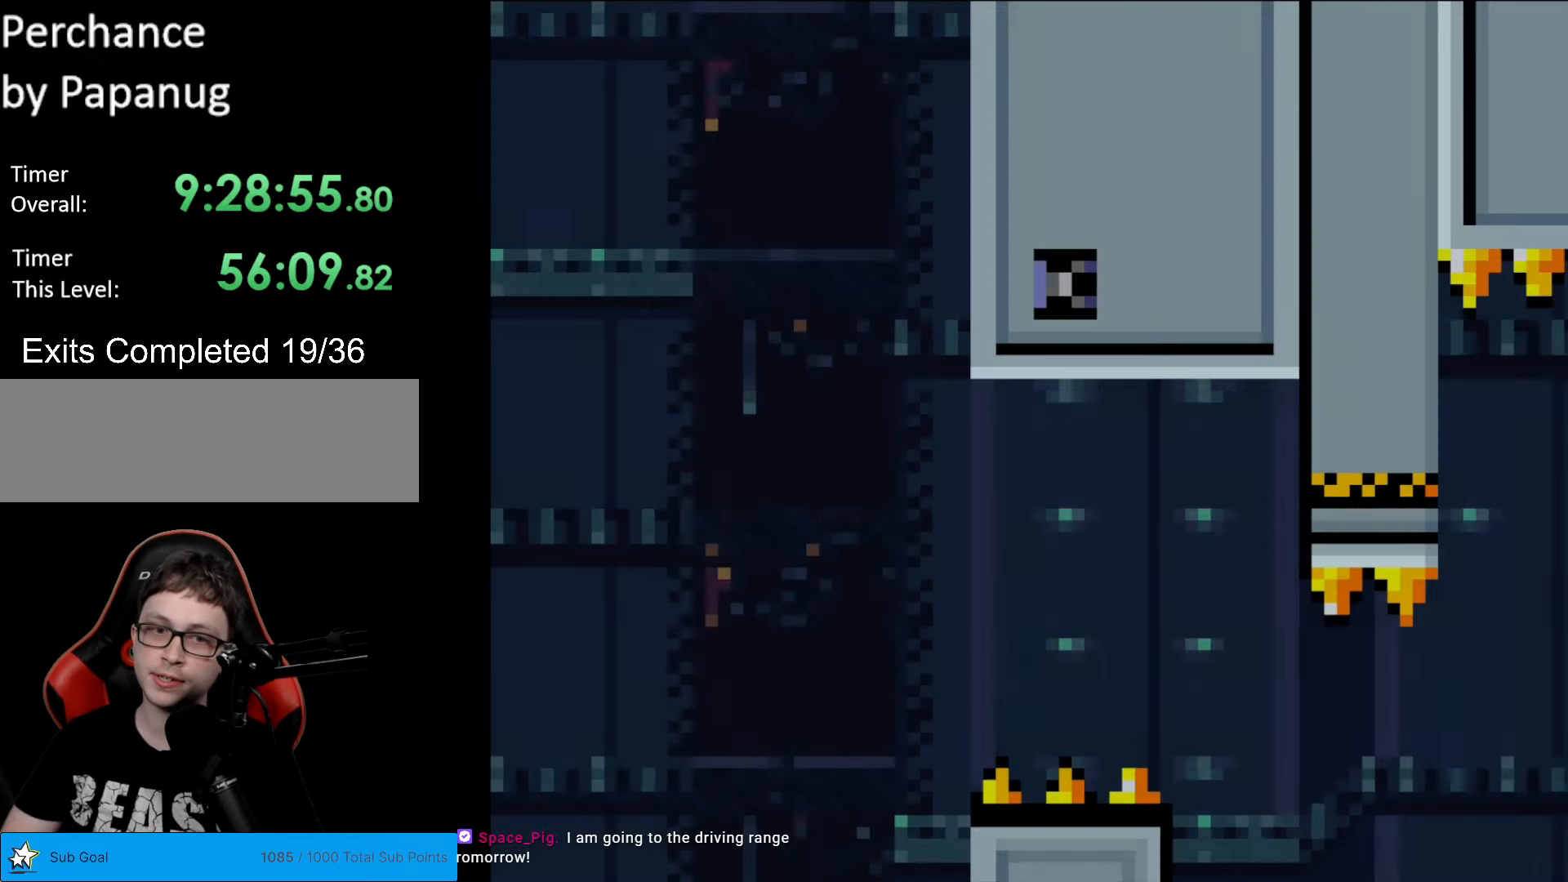
{"buttons": ["X", "DPAD_RIGHT"], "events": [[420, "B", "up"], [455, "Y", "up"], [472, "X", "down"]]}
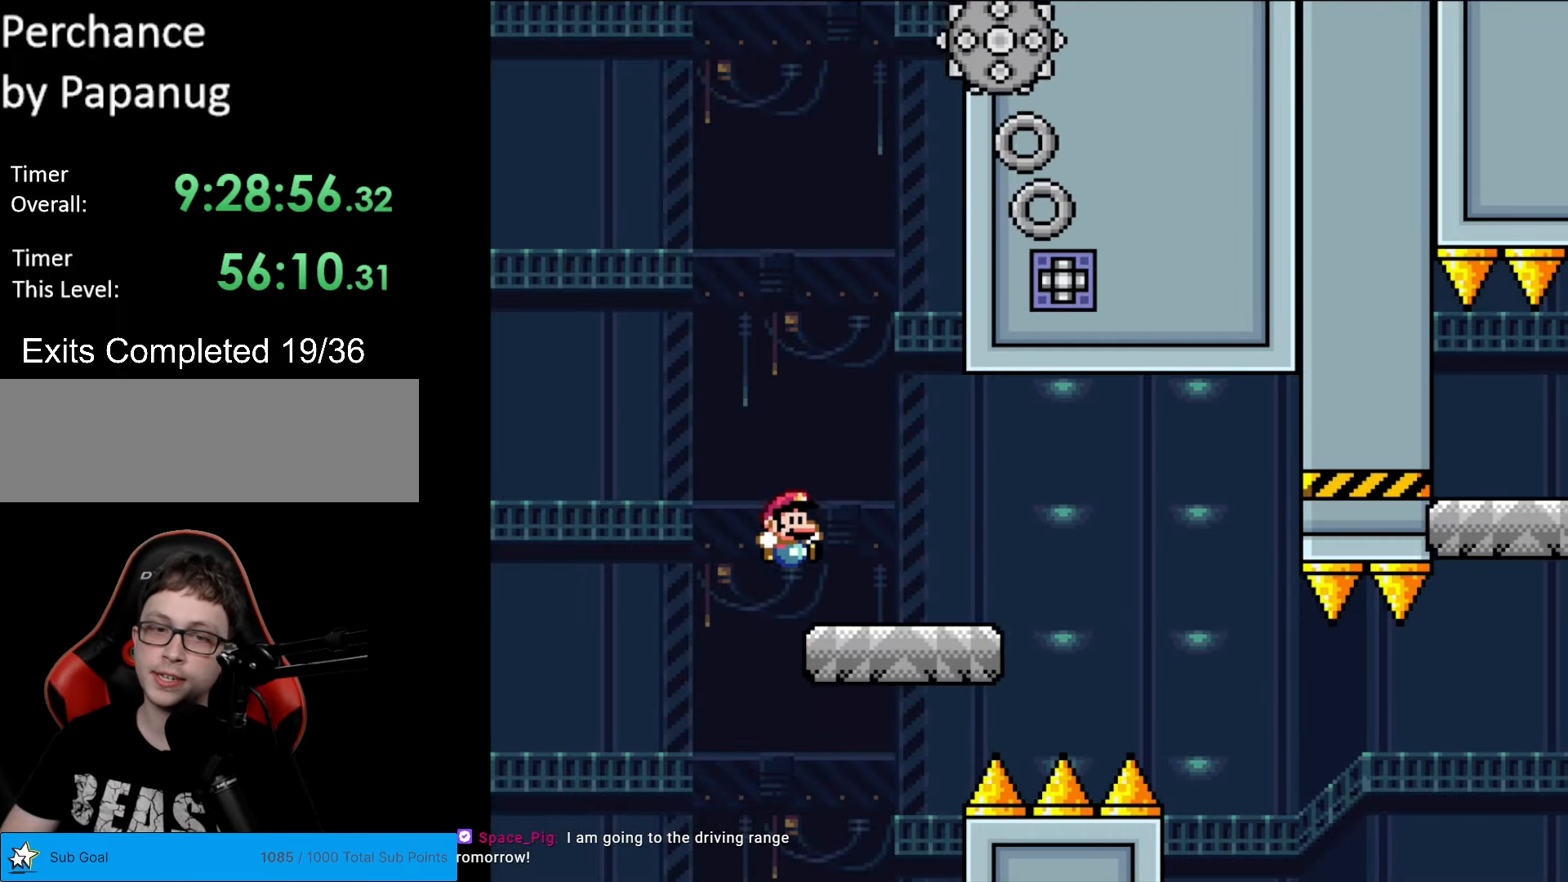
{"buttons": ["X", "DPAD_RIGHT"], "events": [[262, "A", "down"], [332, "A", "up"]]}
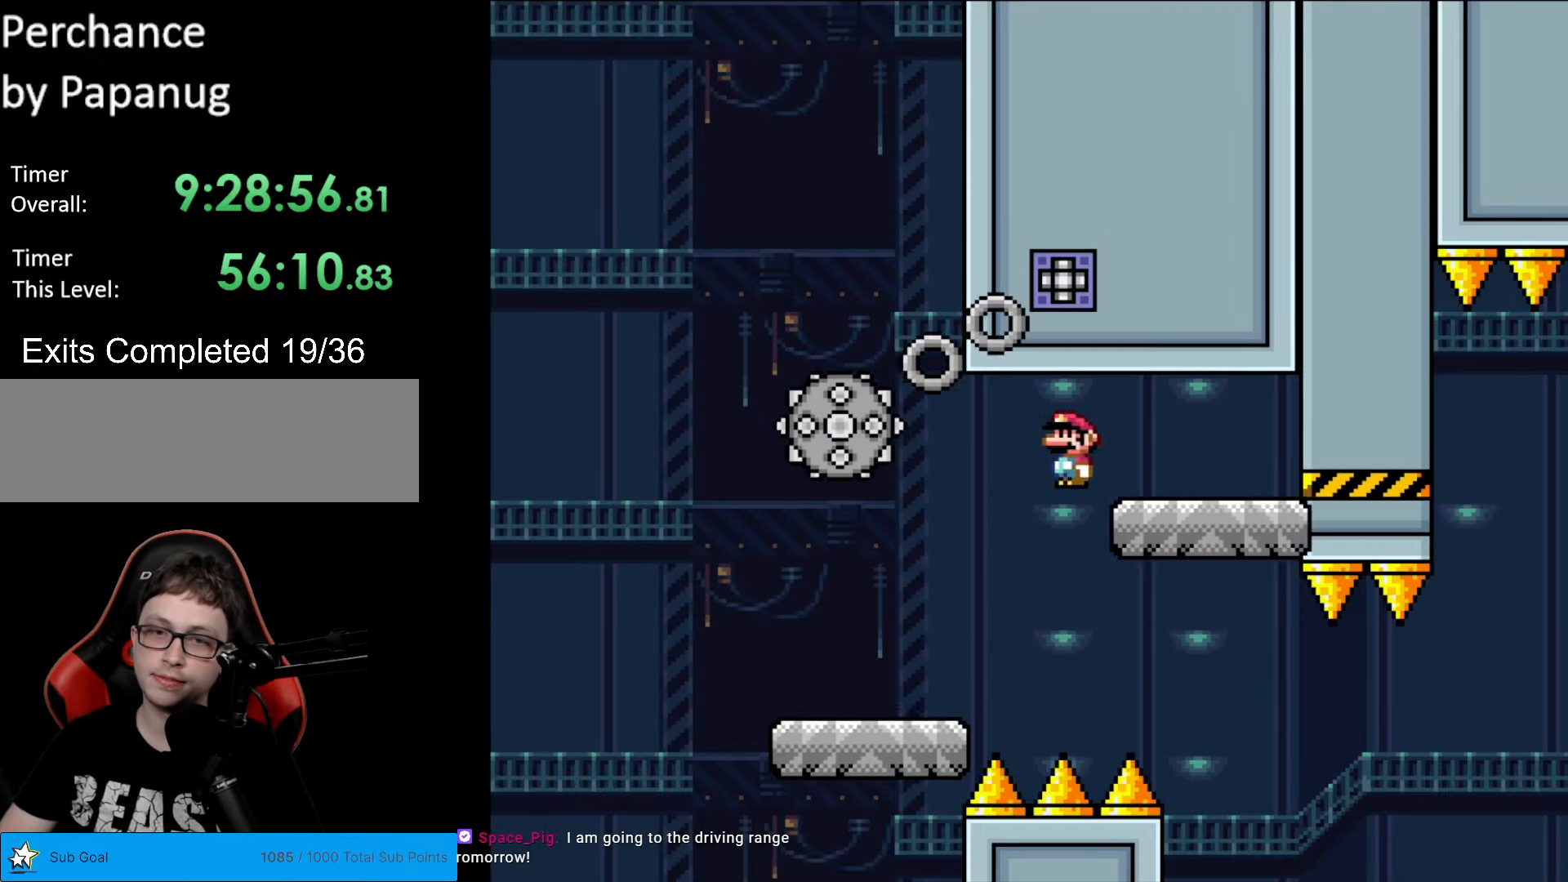
{"buttons": ["X", "DPAD_LEFT"], "events": [[333, "DPAD_RIGHT", "up"], [350, "DPAD_UP", "down"], [368, "DPAD_LEFT", "down"], [368, "DPAD_UP", "up"]]}
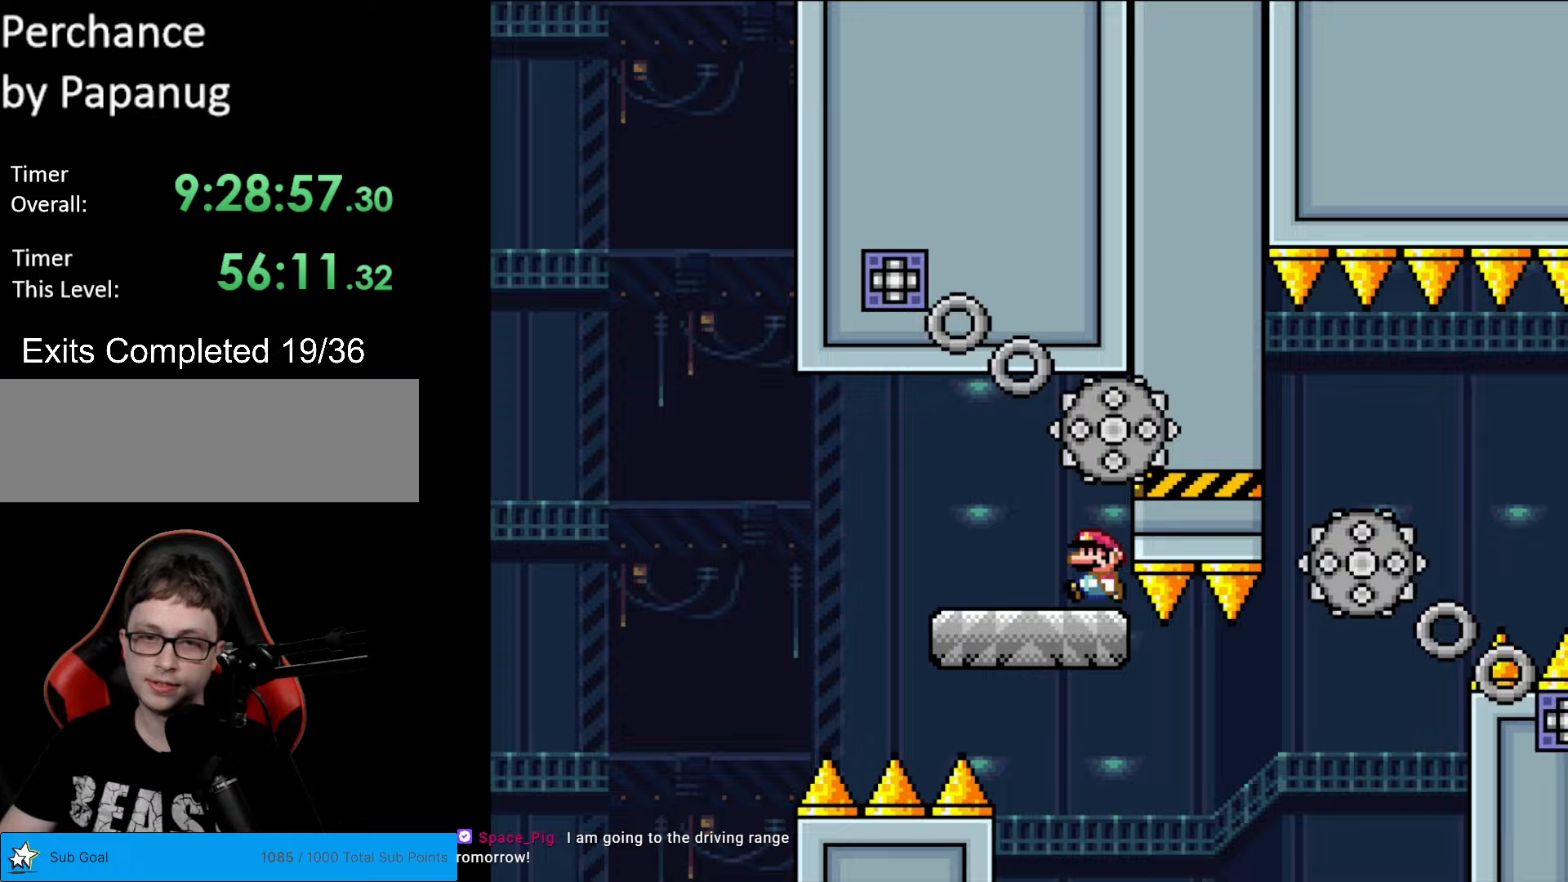
{"buttons": ["X", "DPAD_RIGHT"], "events": [[70, "DPAD_LEFT", "up"], [140, "DPAD_RIGHT", "down"], [420, "A", "down"], [472, "A", "up"]]}
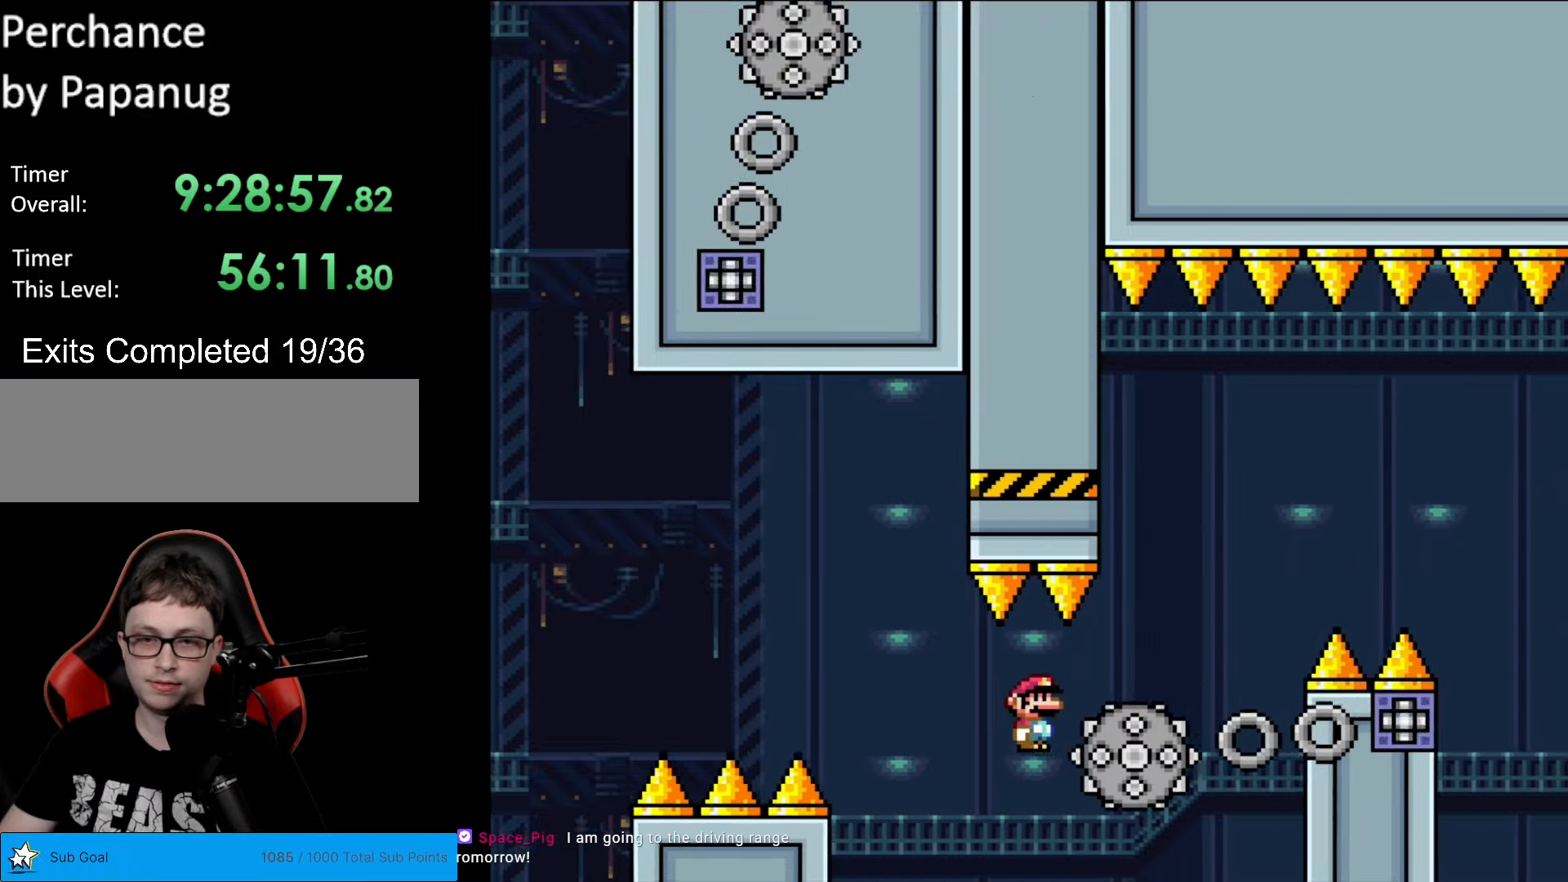
{"buttons": ["A", "X", "DPAD_RIGHT"], "events": [[298, "A", "down"], [315, "DPAD_RIGHT", "up"], [333, "DPAD_LEFT", "down"], [473, "DPAD_LEFT", "up"], [490, "DPAD_RIGHT", "down"]]}
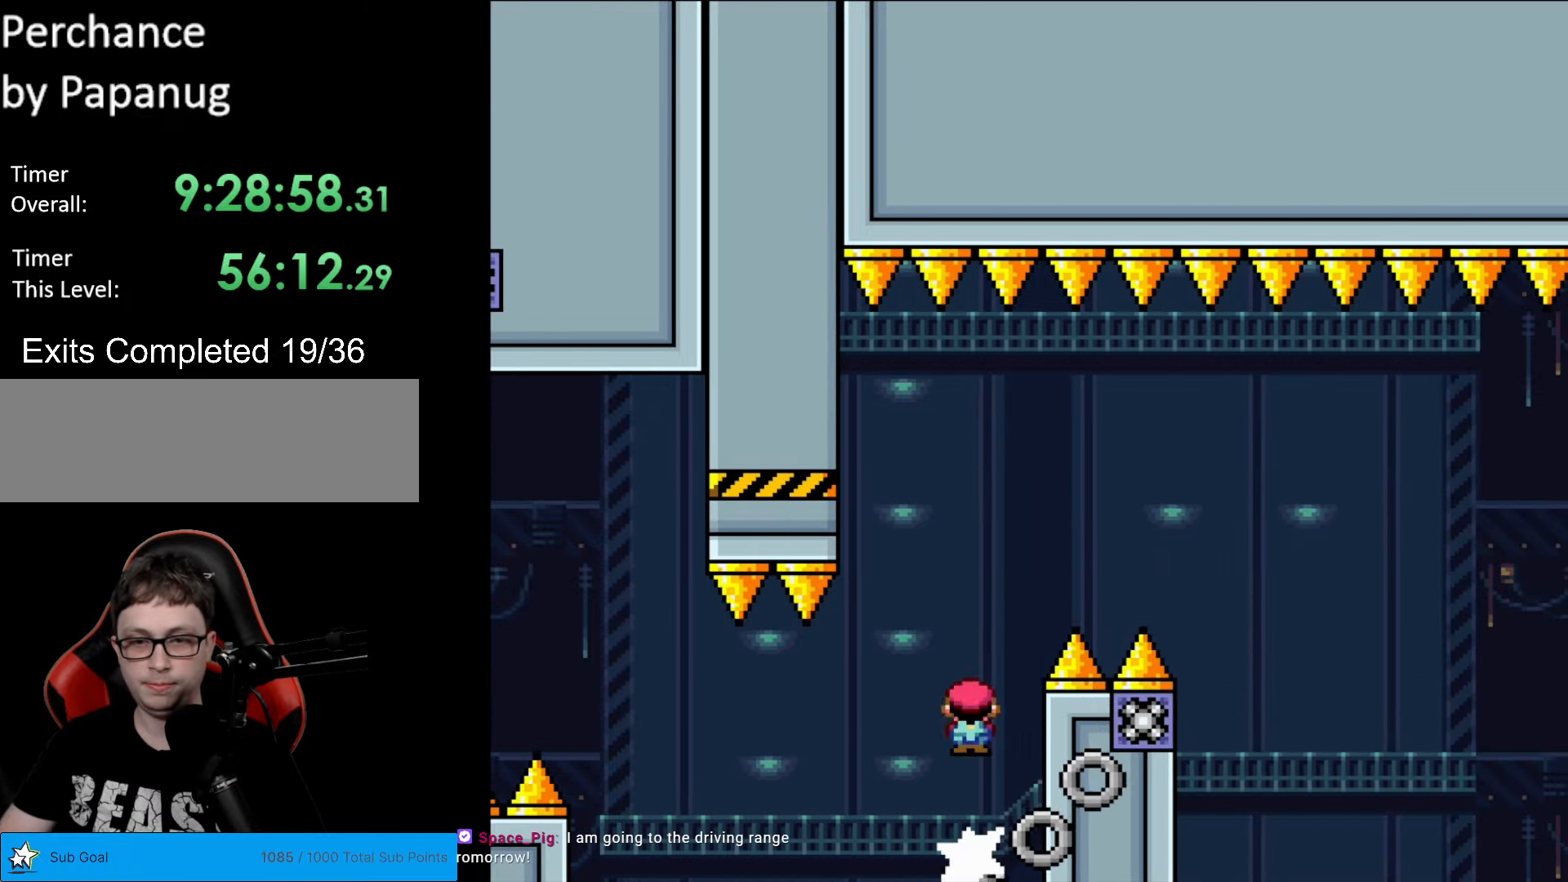
{"buttons": ["A", "X", "DPAD_RIGHT"], "events": []}
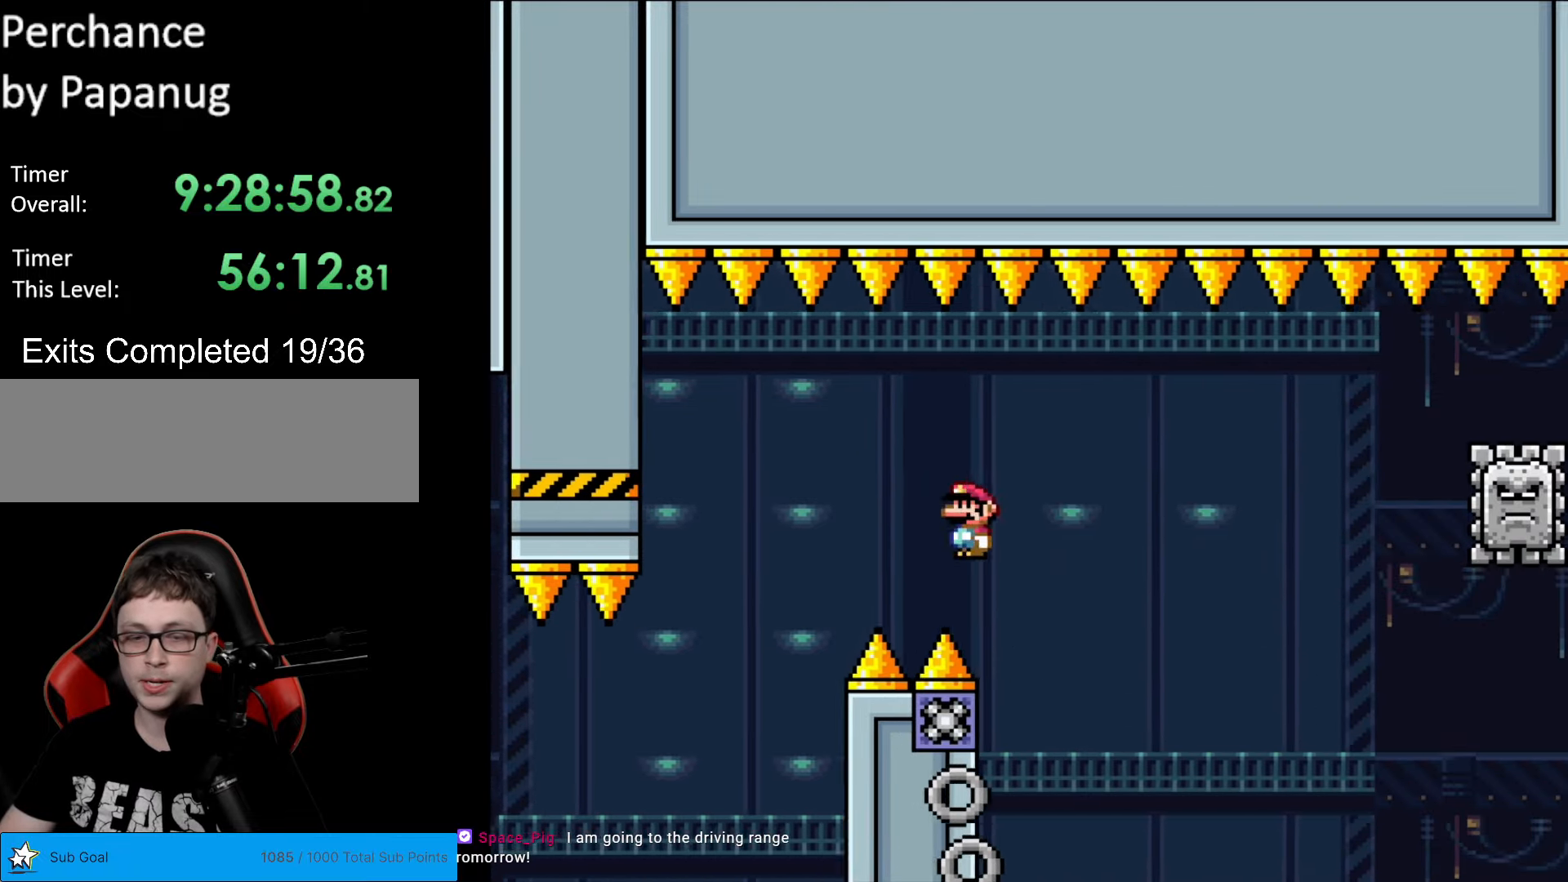
{"buttons": ["A", "X", "DPAD_RIGHT"], "events": [[228, "L1", "down"], [280, "L1", "up"]]}
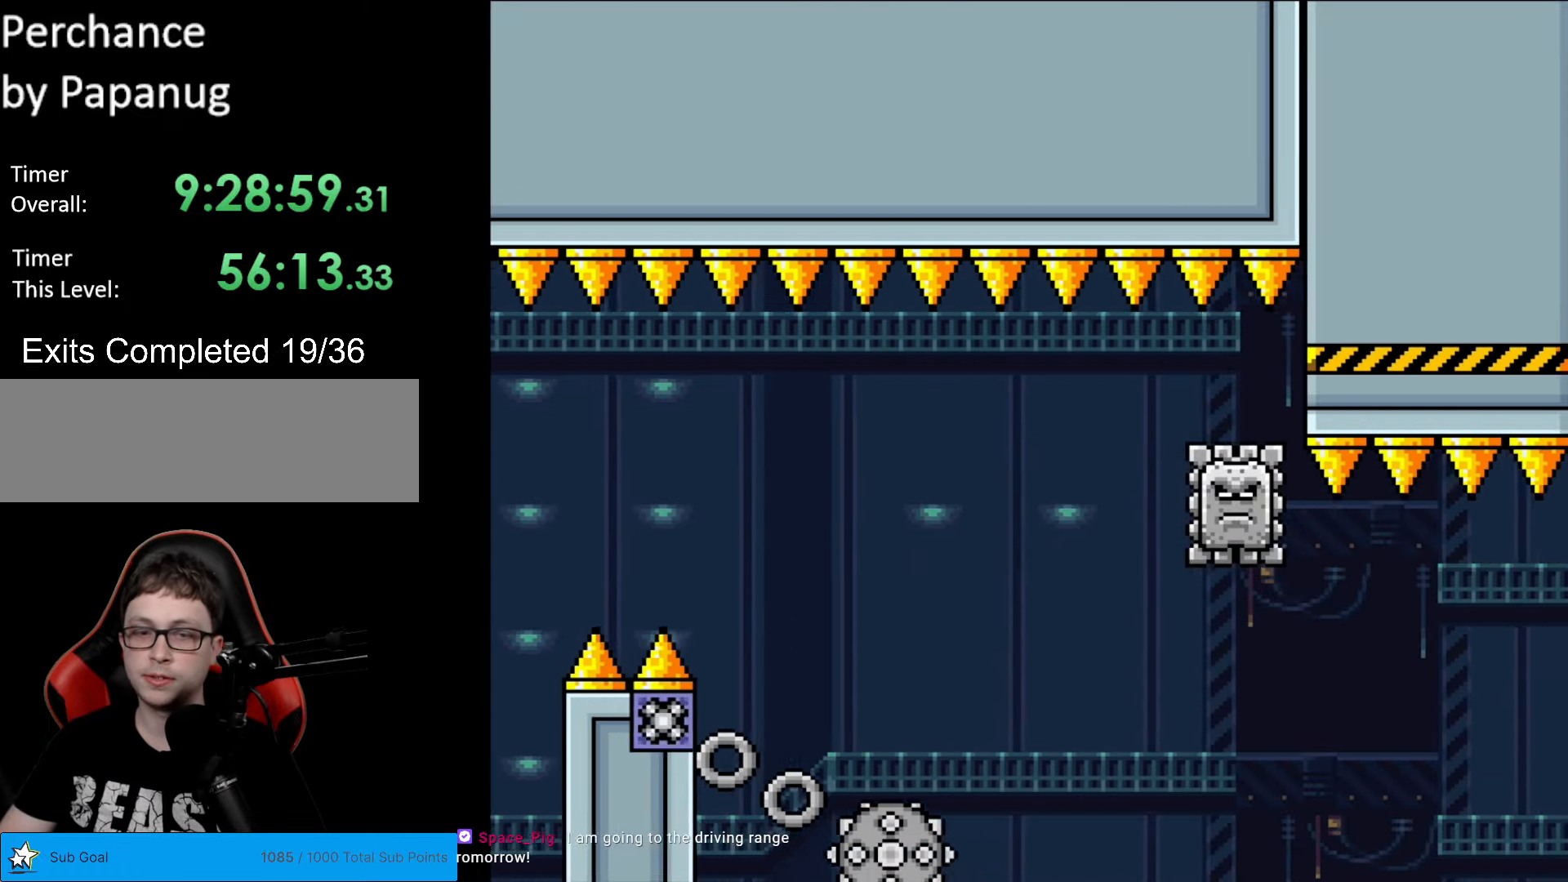
{"buttons": ["X"], "events": [[349, "A", "up"], [367, "DPAD_RIGHT", "up"]]}
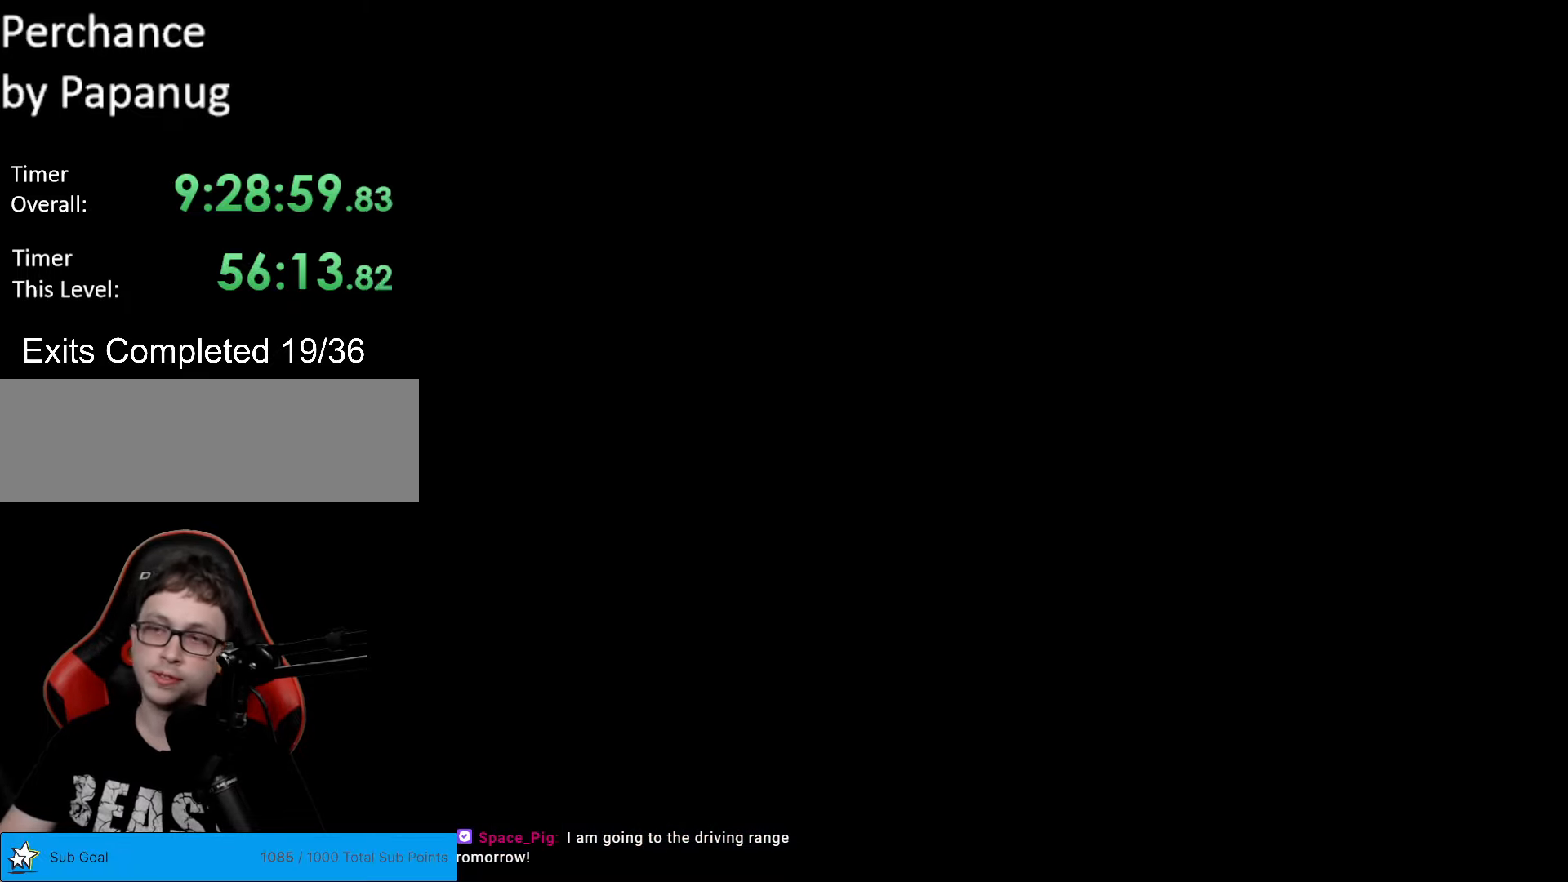
{"buttons": [], "events": [[88, "X", "up"]]}
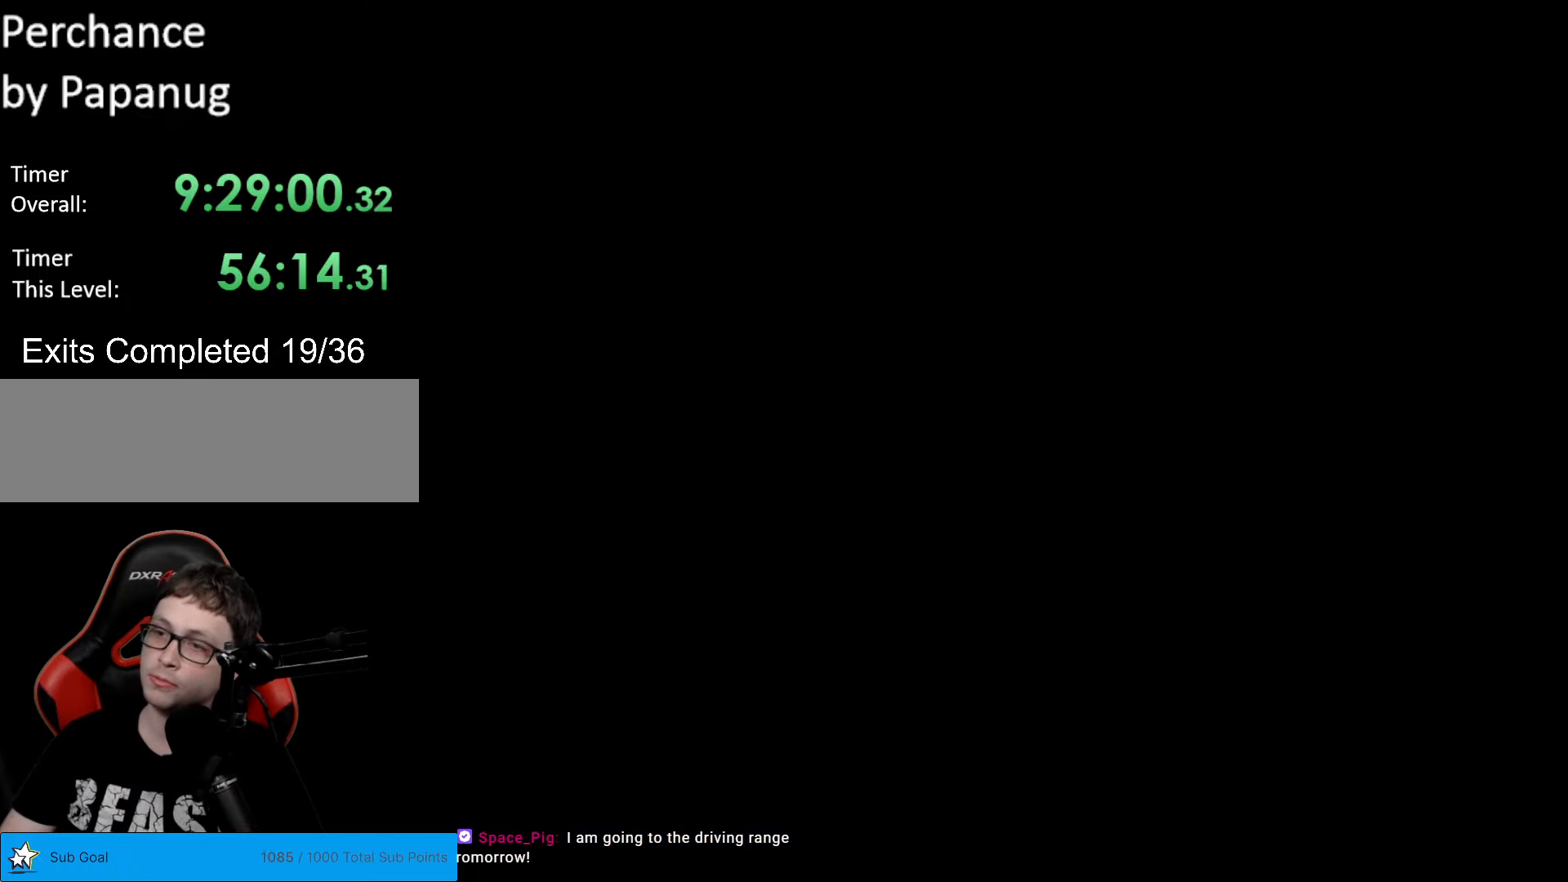
{"buttons": ["B", "Y", "DPAD_RIGHT"], "events": [[17, "Y", "down"], [52, "B", "down"], [104, "DPAD_RIGHT", "down"]]}
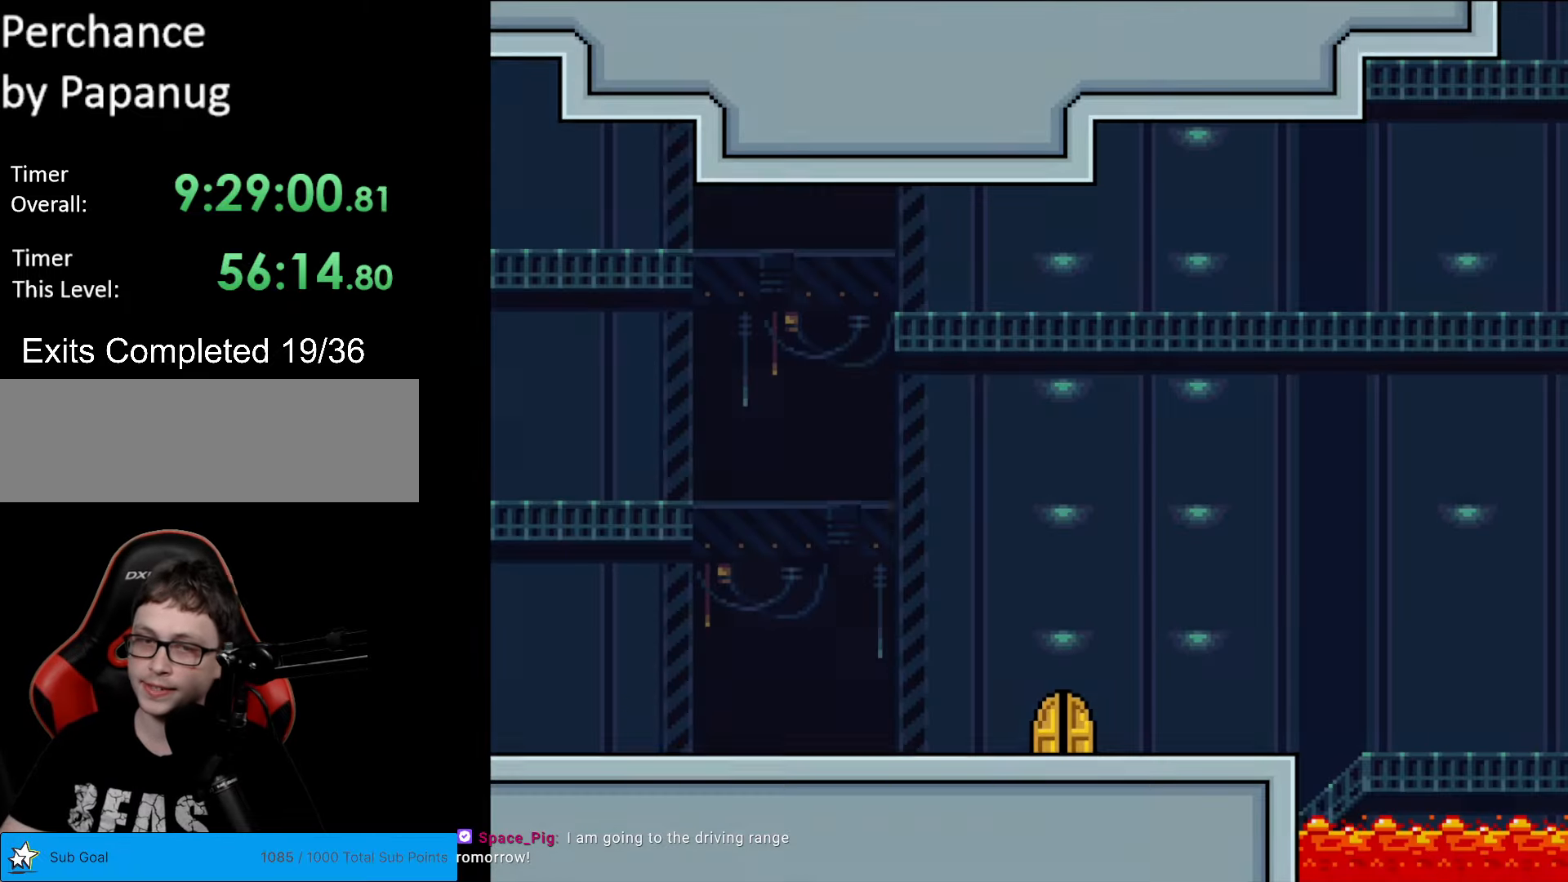
{"buttons": ["B", "Y", "DPAD_RIGHT"], "events": []}
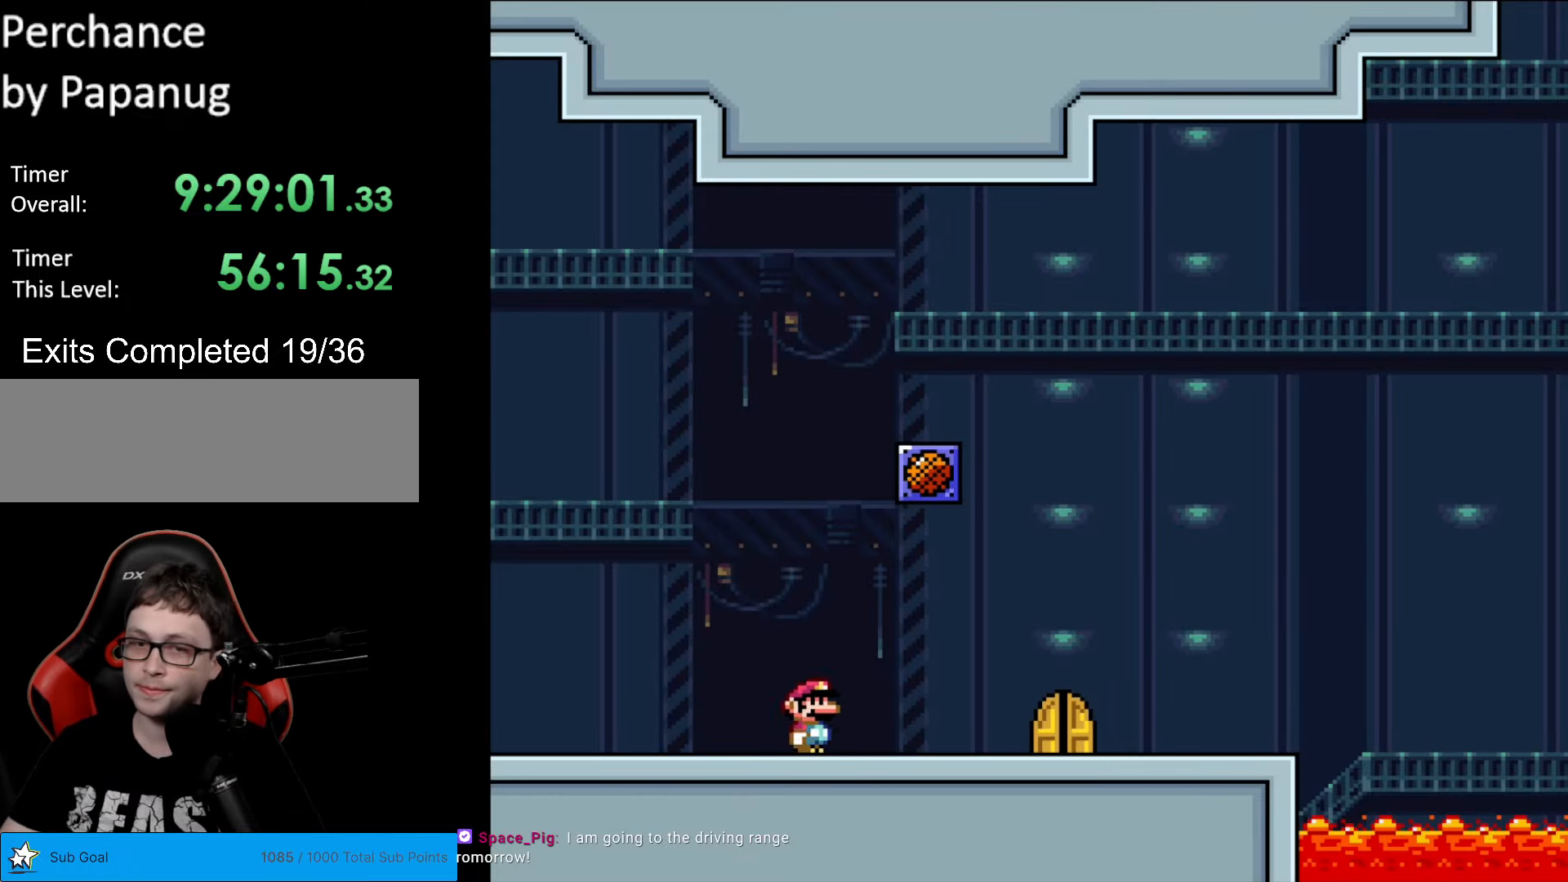
{"buttons": ["B", "Y"], "events": [[384, "DPAD_RIGHT", "up"]]}
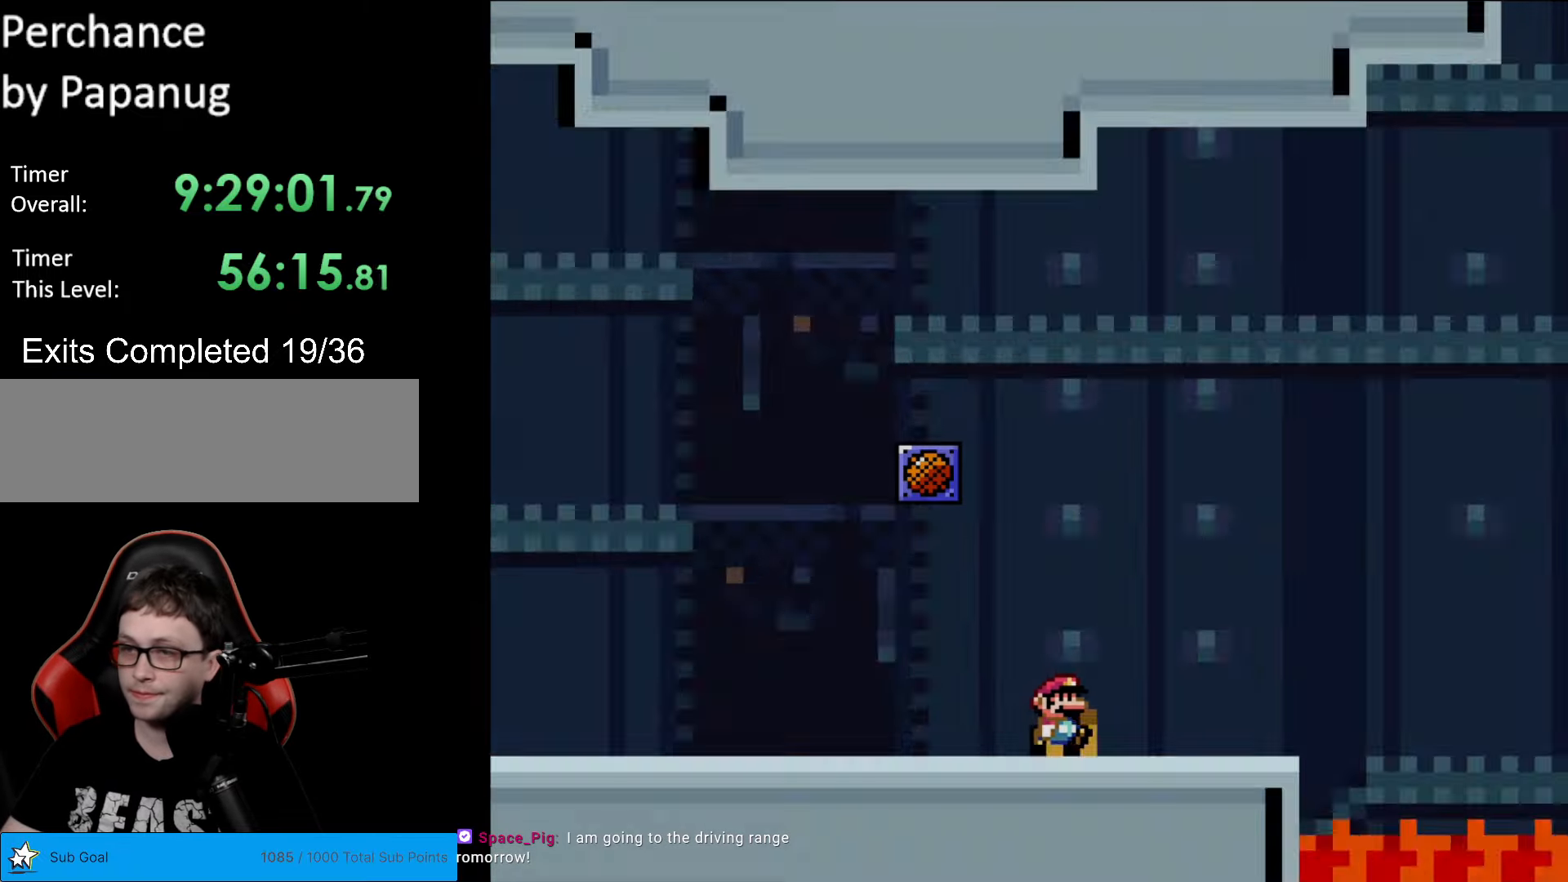
{"buttons": ["Y"], "events": [[18, "DPAD_UP", "down"], [193, "DPAD_UP", "up"], [228, "B", "up"]]}
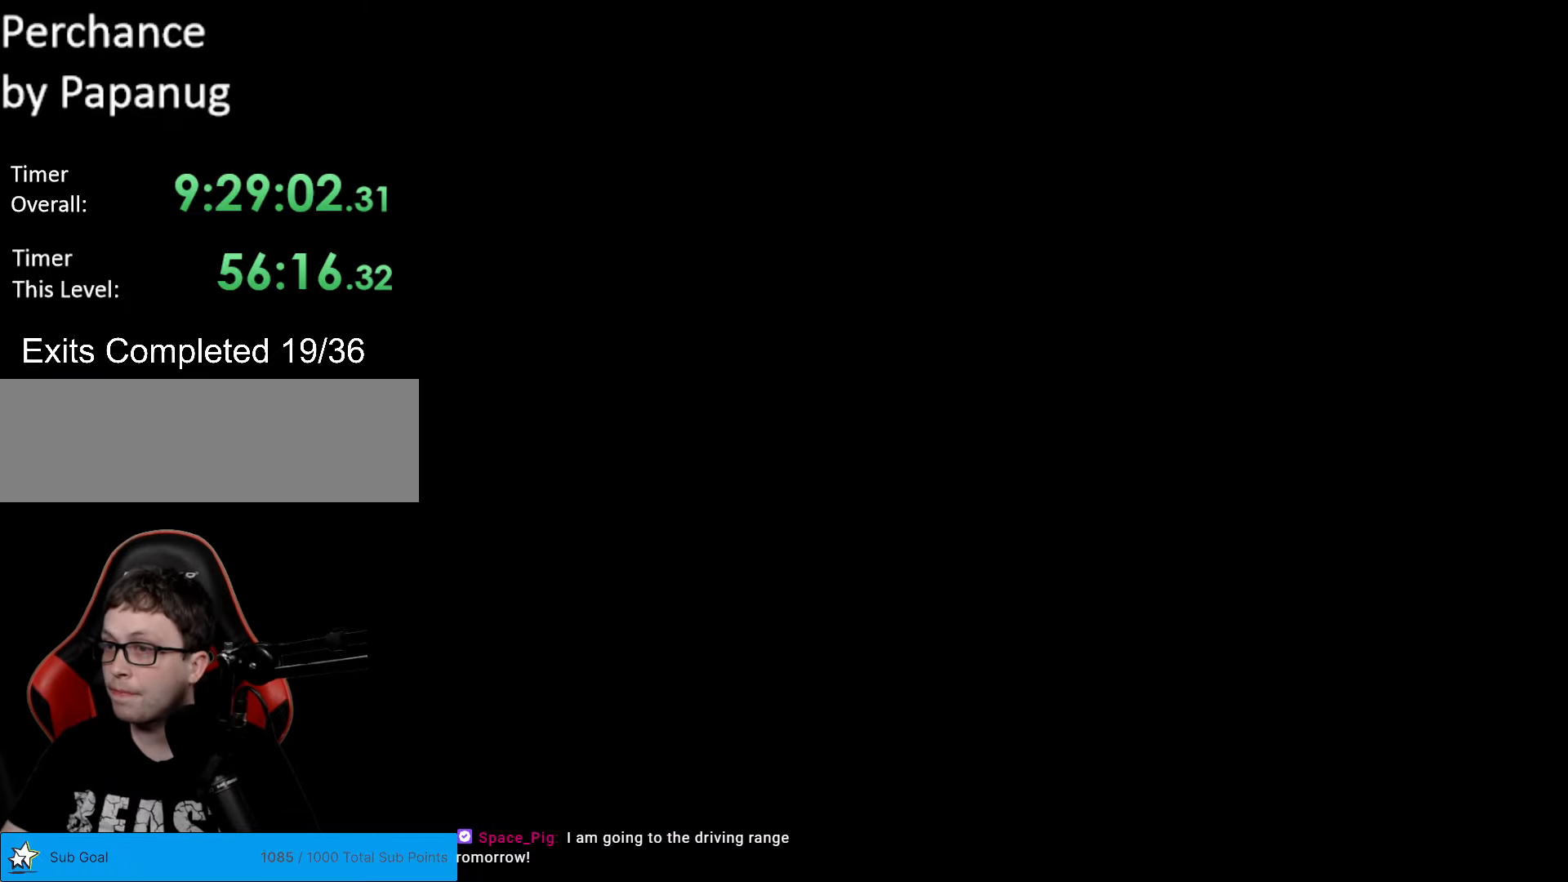
{"buttons": ["B", "Y", "DPAD_RIGHT"], "events": [[104, "B", "down"], [122, "DPAD_RIGHT", "down"]]}
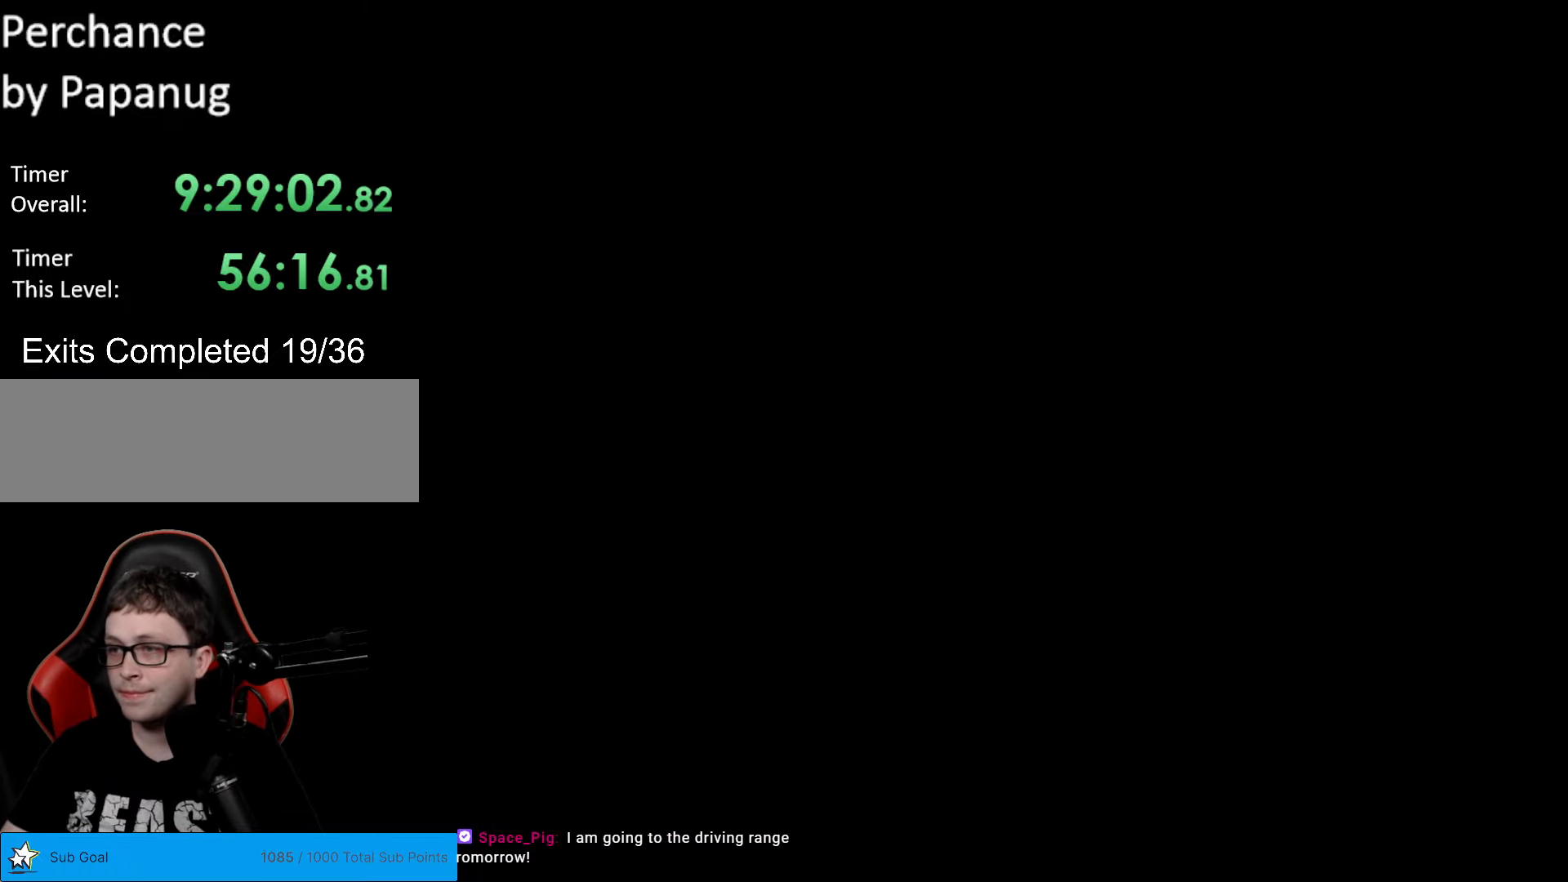
{"buttons": ["B", "Y", "DPAD_RIGHT"], "events": []}
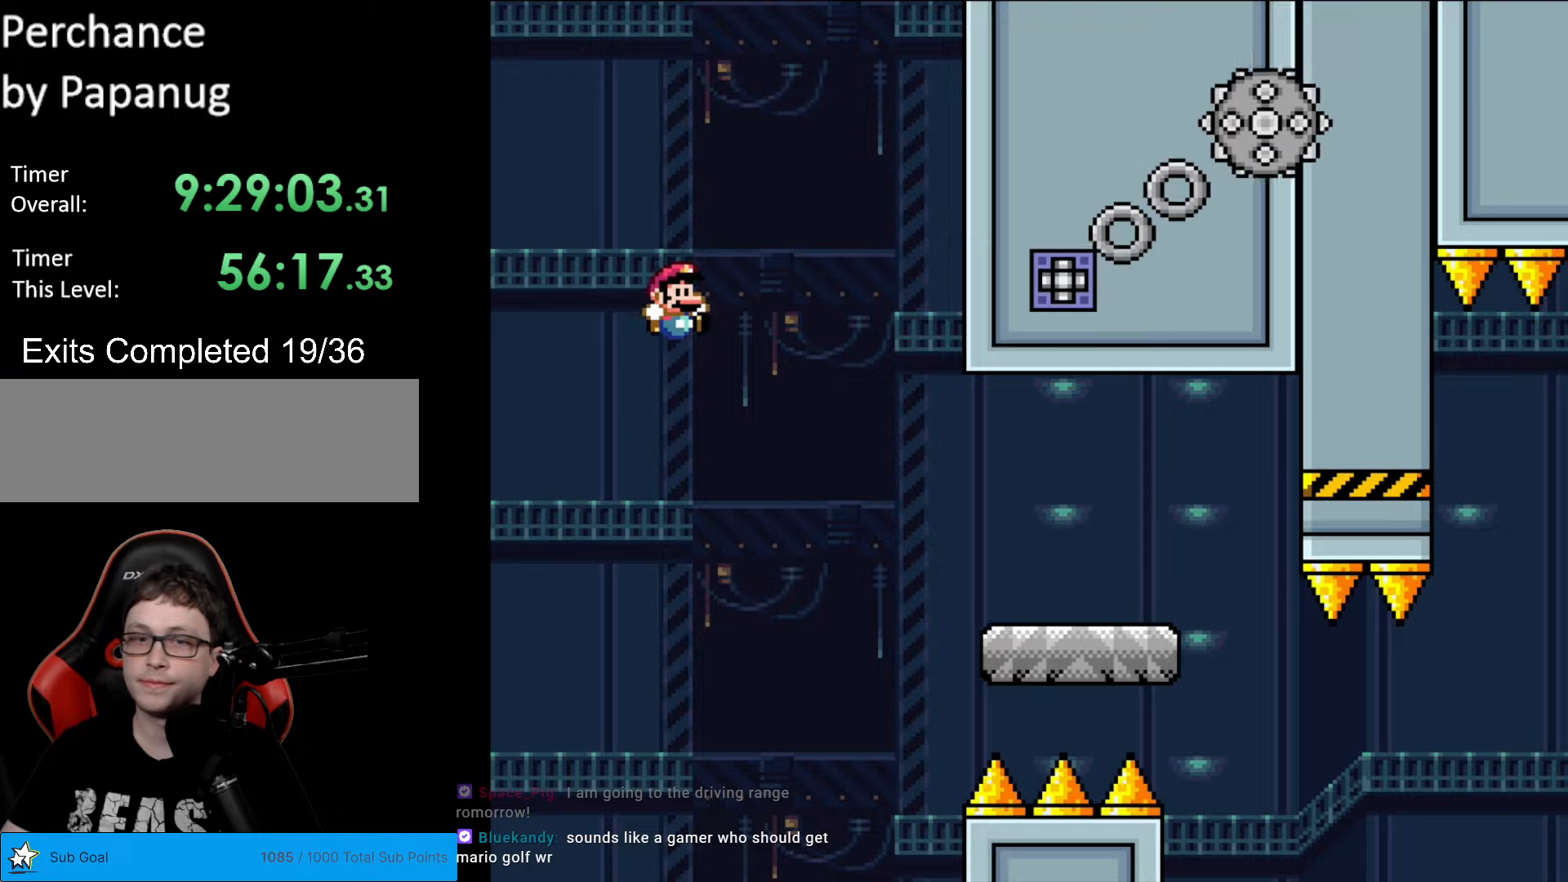
{"buttons": ["X", "DPAD_RIGHT"], "events": [[350, "B", "up"], [368, "X", "down"], [385, "Y", "up"]]}
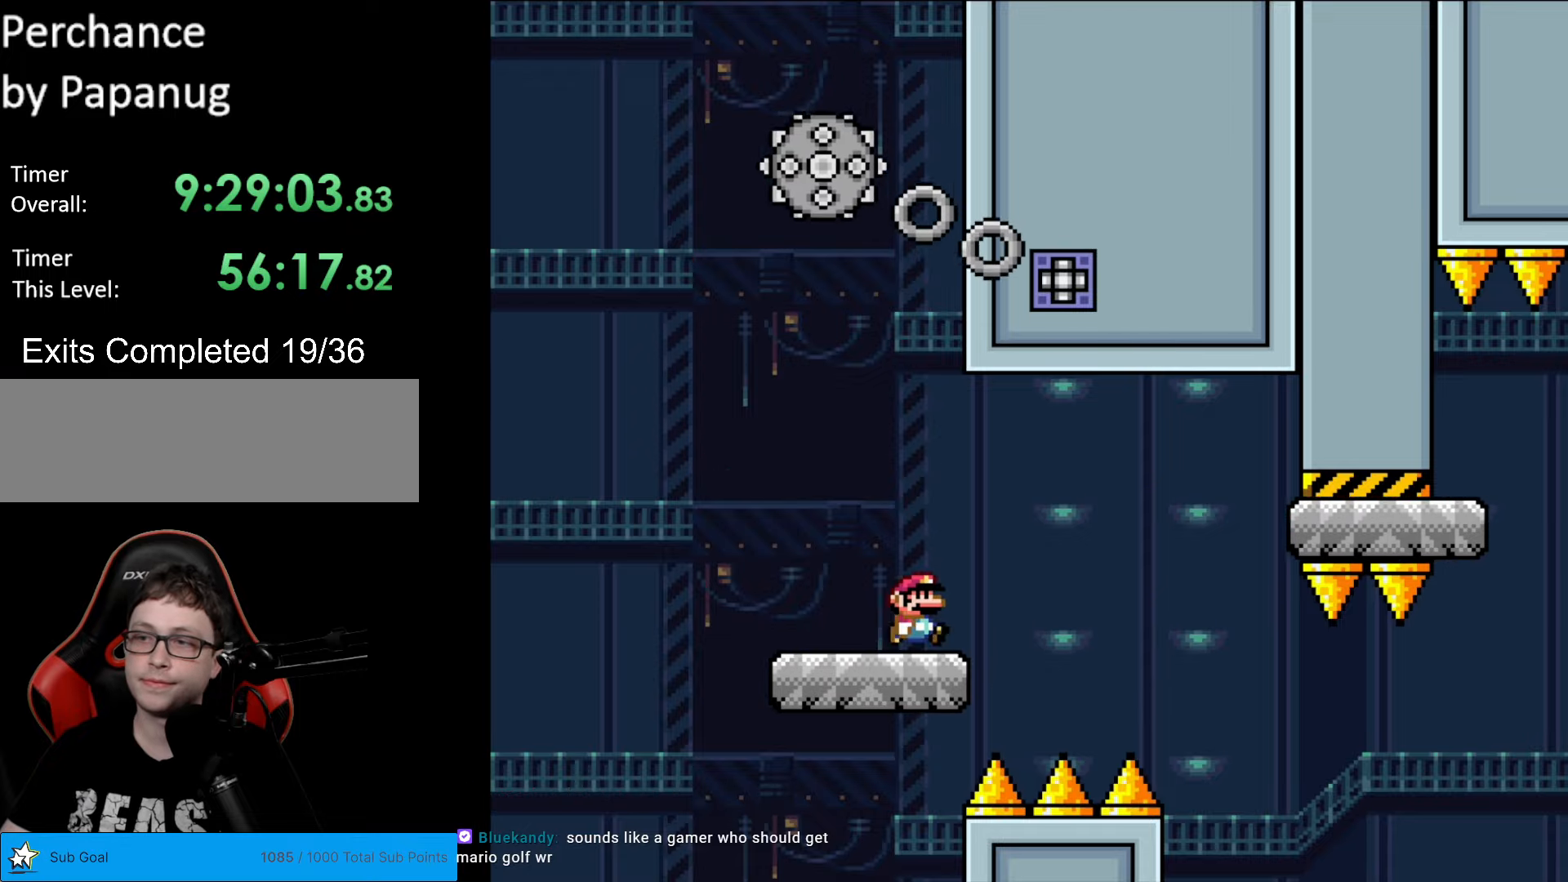
{"buttons": ["X", "DPAD_RIGHT"], "events": [[105, "A", "down"], [157, "A", "up"]]}
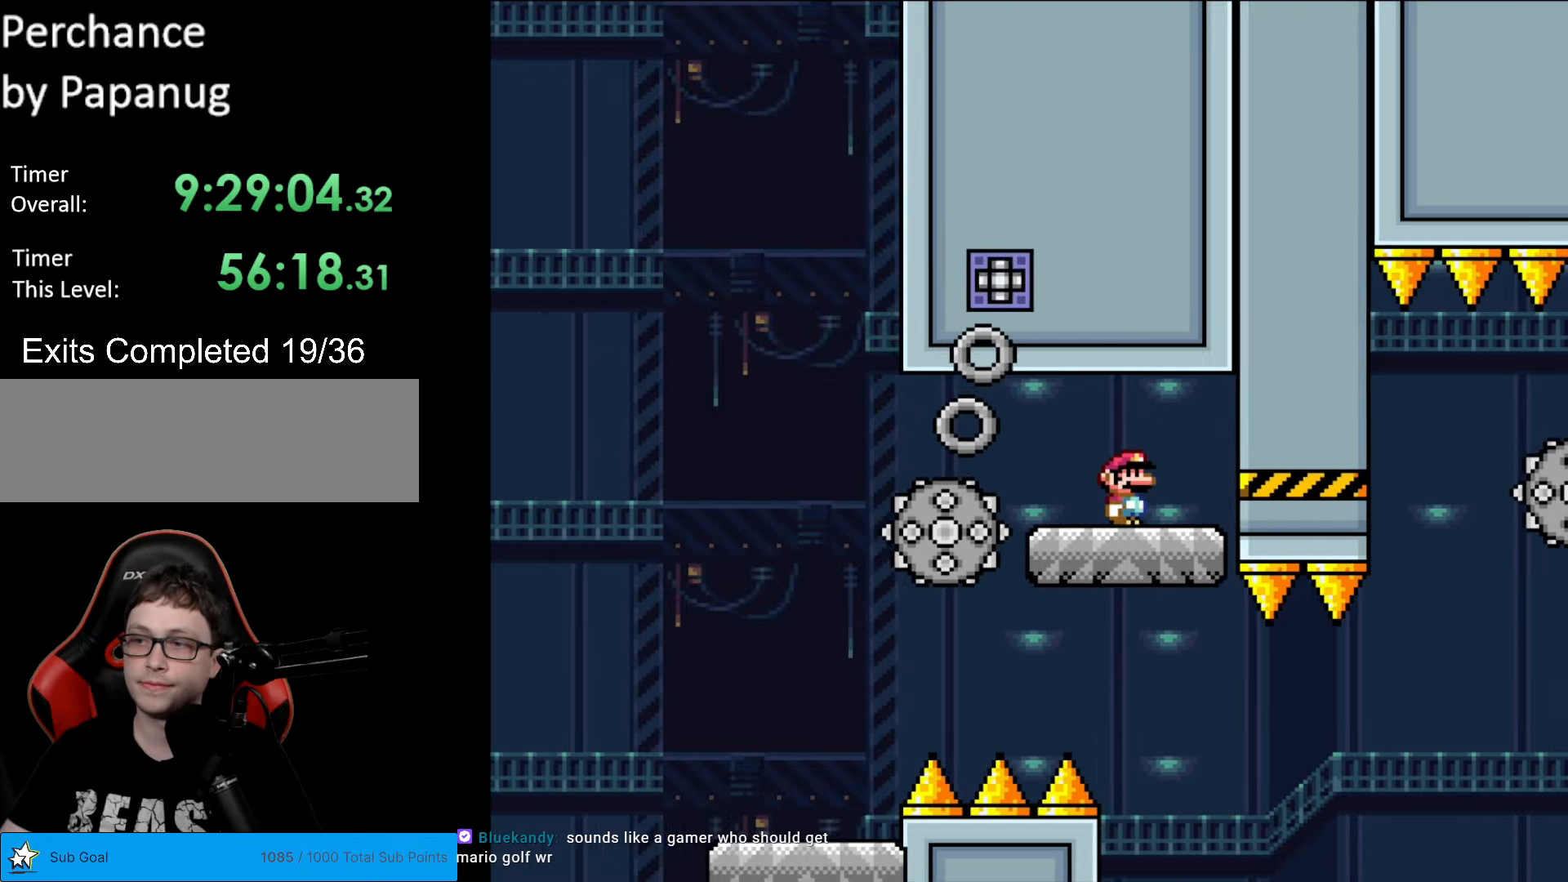
{"buttons": ["X", "DPAD_RIGHT"], "events": [[158, "DPAD_RIGHT", "up"], [175, "DPAD_LEFT", "down"], [228, "DPAD_LEFT", "up"], [228, "DPAD_RIGHT", "down"], [228, "L1", "down"], [228, "X", "up"], [245, "DPAD_LEFT", "down"], [245, "DPAD_RIGHT", "up"], [245, "L1", "up"], [245, "X", "down"], [333, "DPAD_LEFT", "up"], [490, "DPAD_RIGHT", "down"]]}
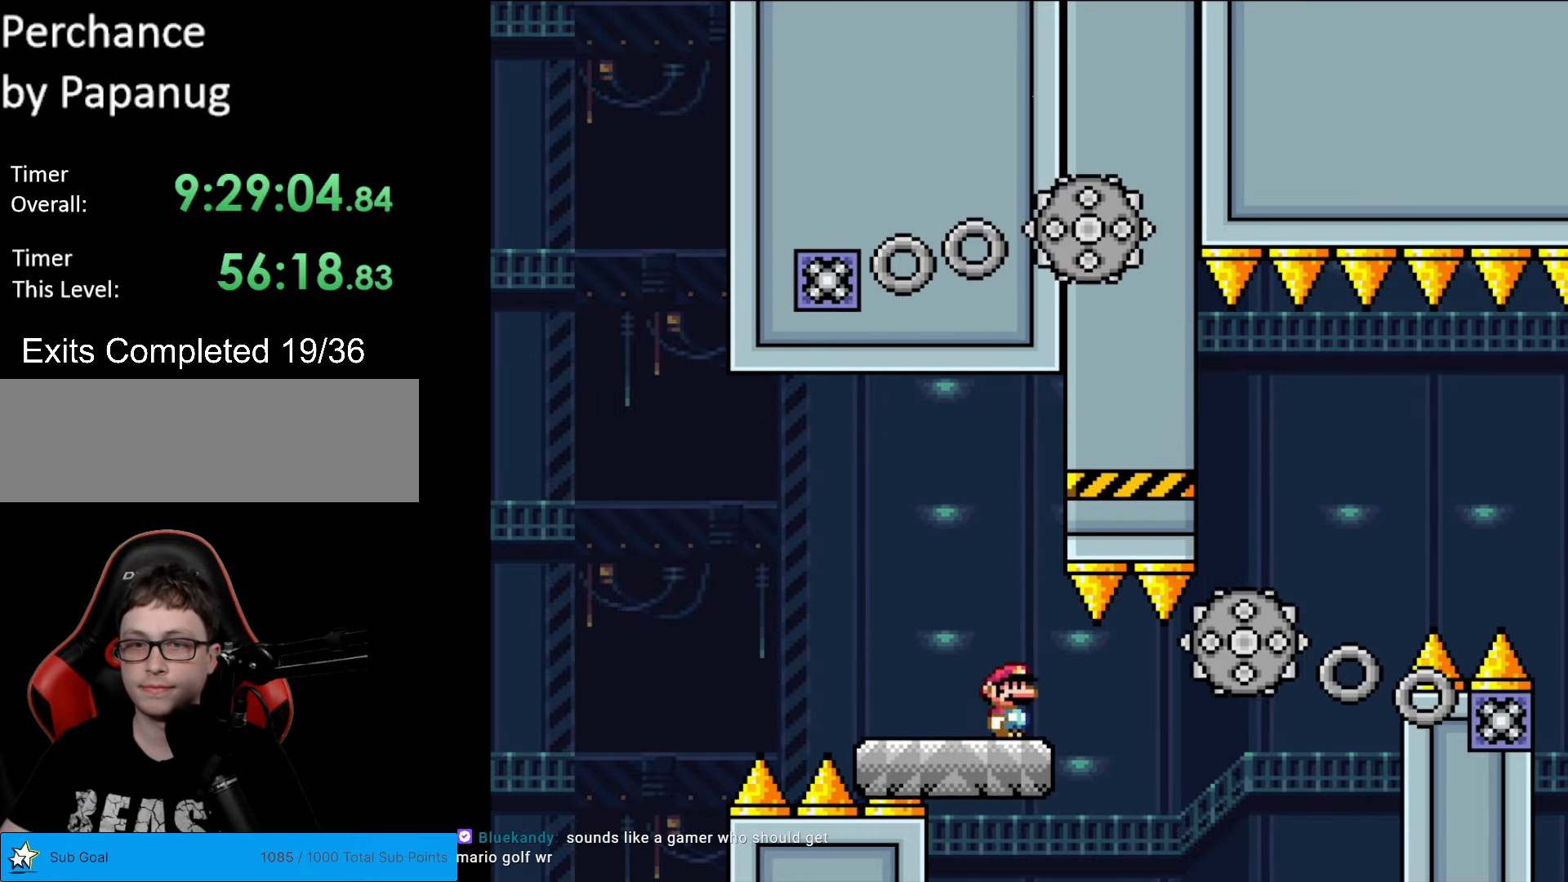
{"buttons": ["X", "DPAD_RIGHT"], "events": [[210, "A", "down"], [280, "A", "up"]]}
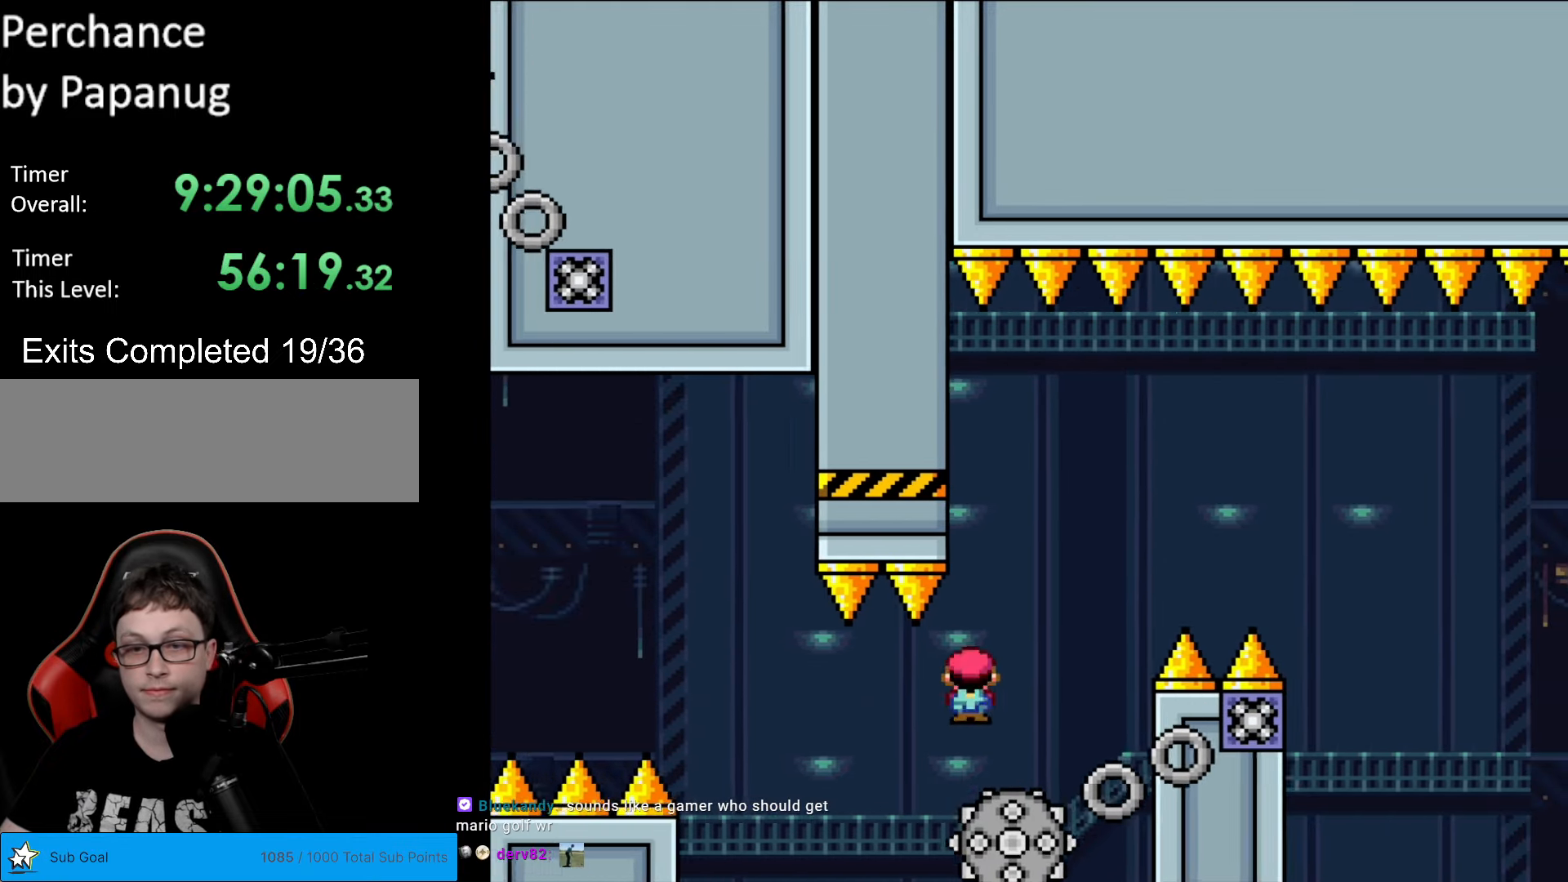
{"buttons": ["A", "X", "DPAD_RIGHT"], "events": [[105, "A", "down"], [122, "DPAD_RIGHT", "up"], [140, "DPAD_LEFT", "down"], [262, "DPAD_LEFT", "up"], [280, "DPAD_RIGHT", "down"]]}
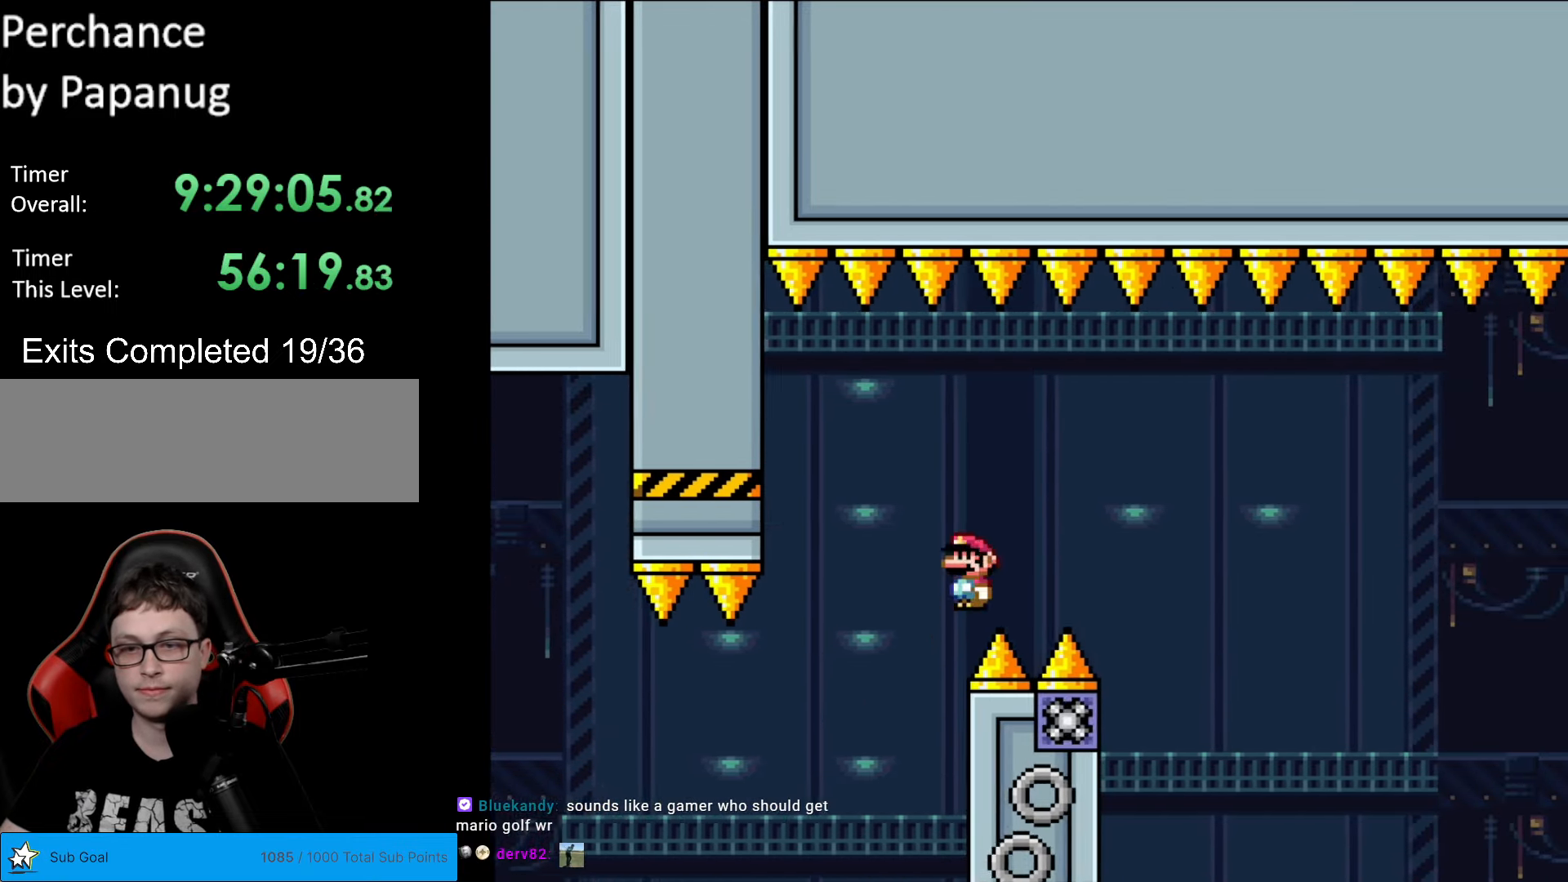
{"buttons": ["A", "X", "DPAD_RIGHT"], "events": [[315, "DPAD_LEFT", "down"], [315, "DPAD_RIGHT", "up"], [367, "DPAD_LEFT", "up"], [367, "DPAD_UP", "down"], [402, "DPAD_RIGHT", "down"], [402, "DPAD_UP", "up"]]}
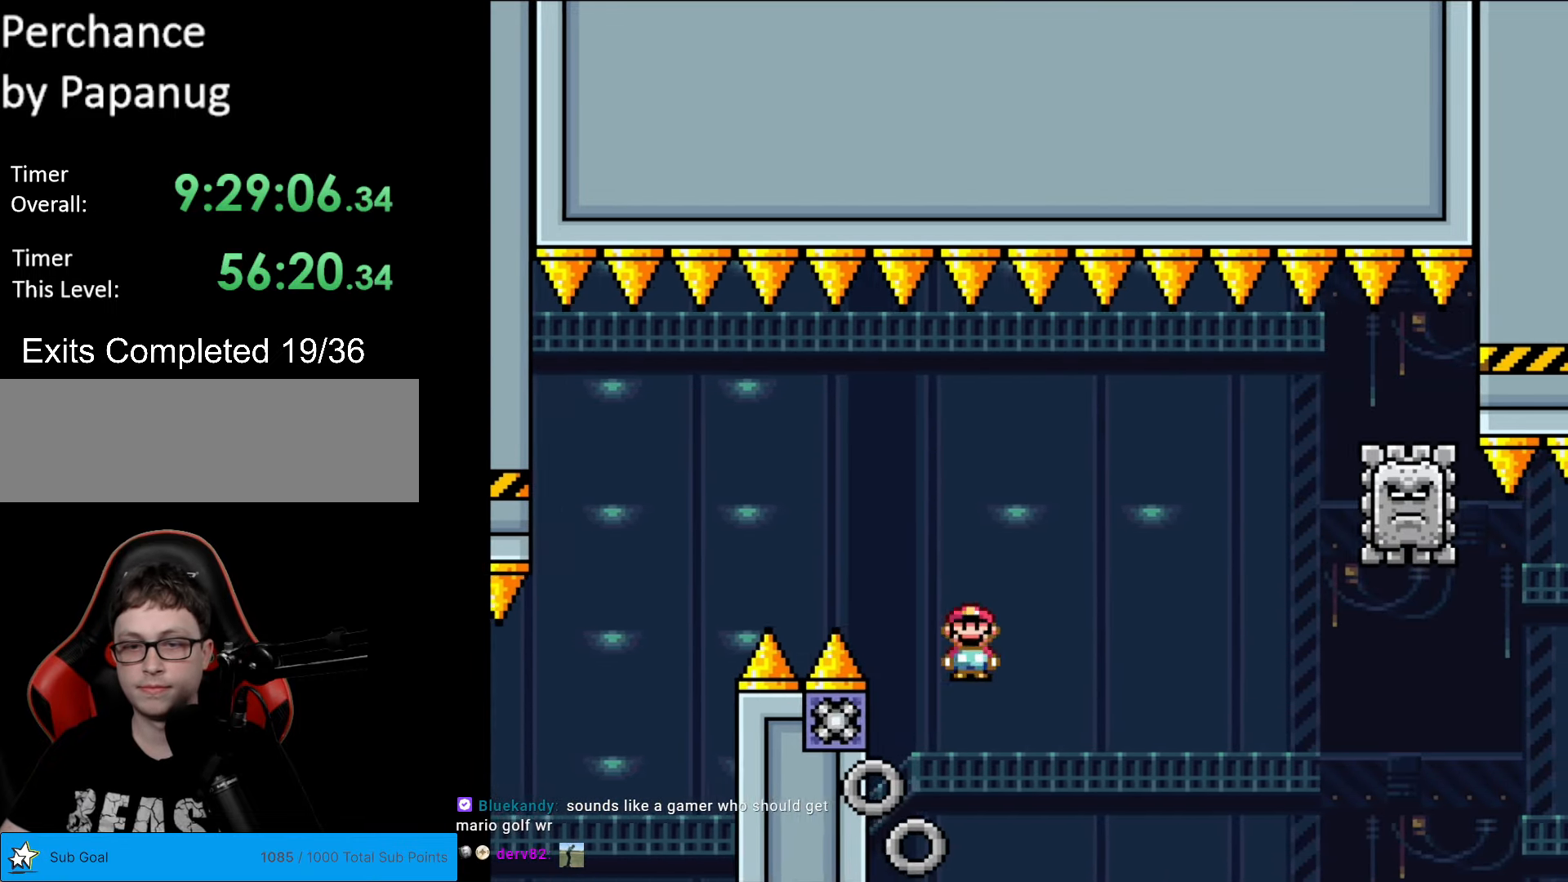
{"buttons": ["A", "X", "DPAD_RIGHT"], "events": []}
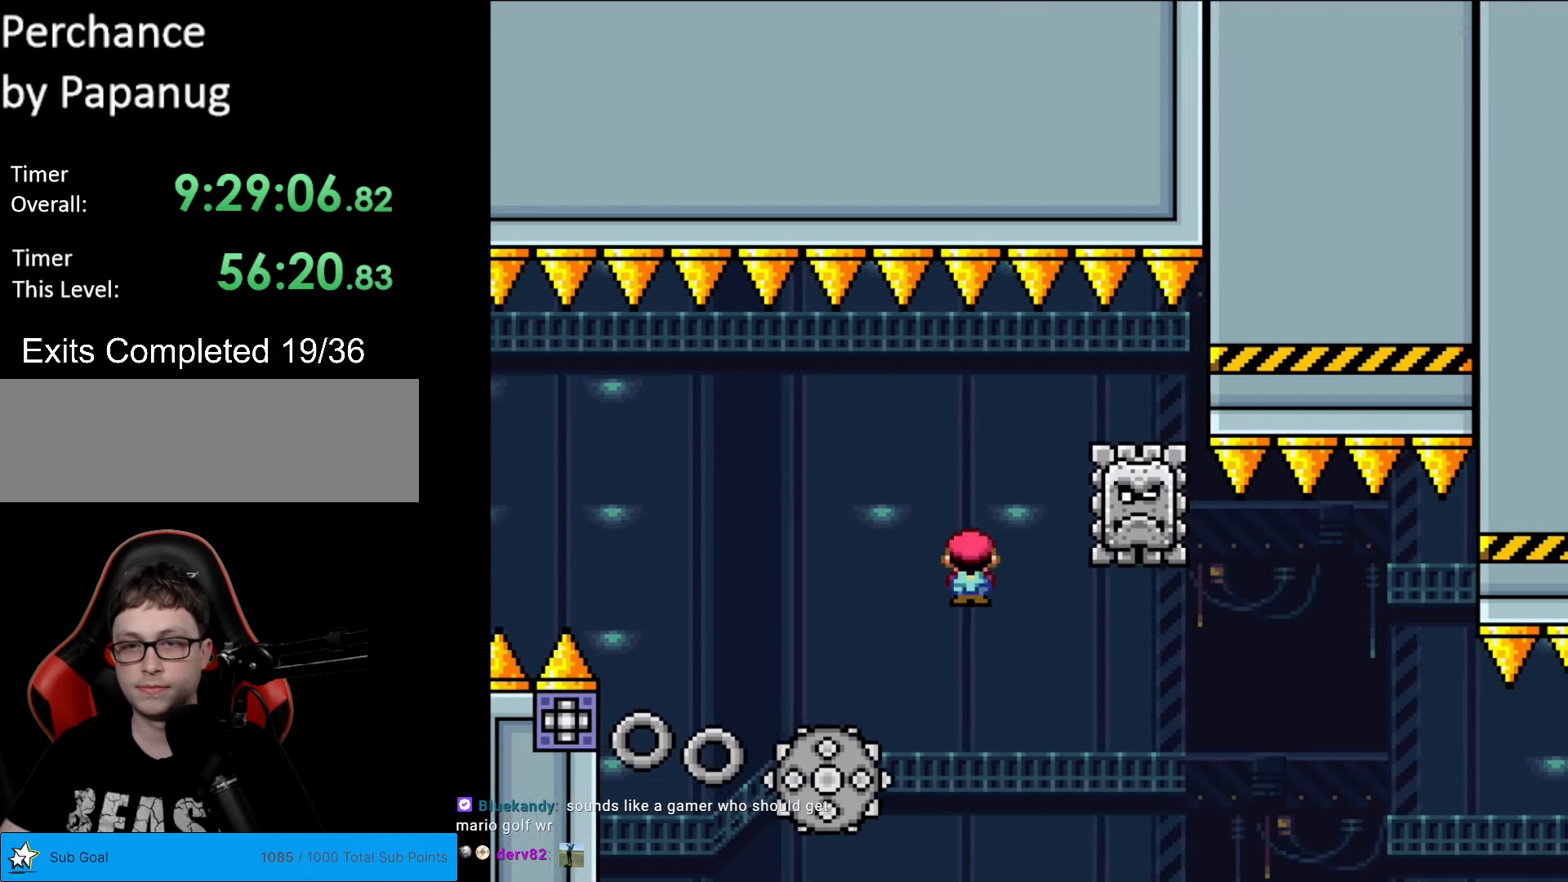
{"buttons": ["X", "DPAD_RIGHT"], "events": [[87, "DPAD_RIGHT", "up"], [87, "DPAD_UP", "down"], [105, "DPAD_LEFT", "down"], [122, "DPAD_UP", "up"], [262, "A", "up"], [280, "DPAD_LEFT", "up"], [402, "DPAD_RIGHT", "down"]]}